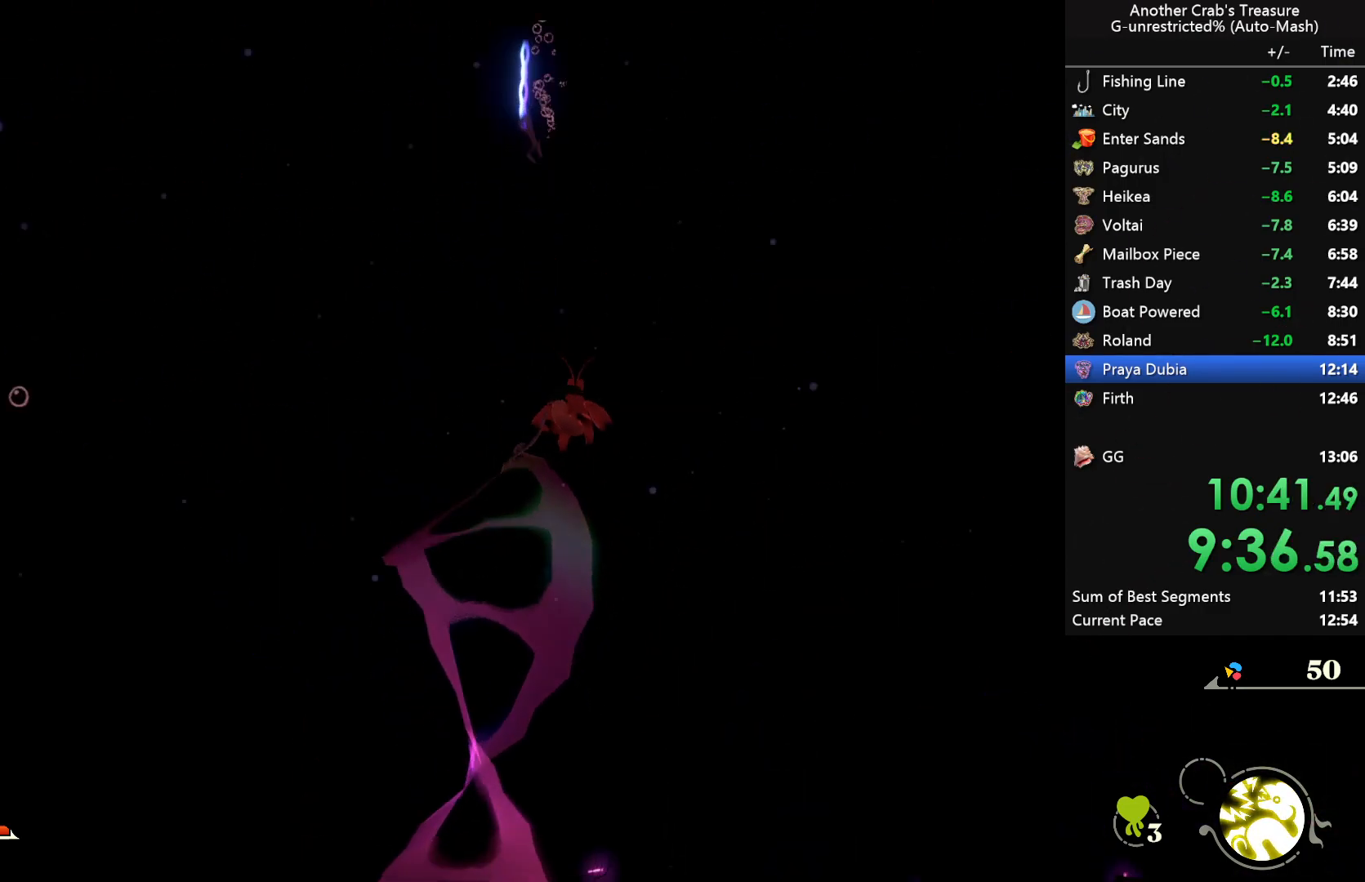
Gameplay with a controller (Xbox layout); each line is a JSON object with the inputs held at the frame after it. "events" lists button and stick changes between this image and that frame as [ms after this image, input, new state], when the widget could be followed in between.
{"buttons": [], "left_stick": "center", "right_stick": "center", "events": [[200, "L2", "down"], [350, "L2", "up"]]}
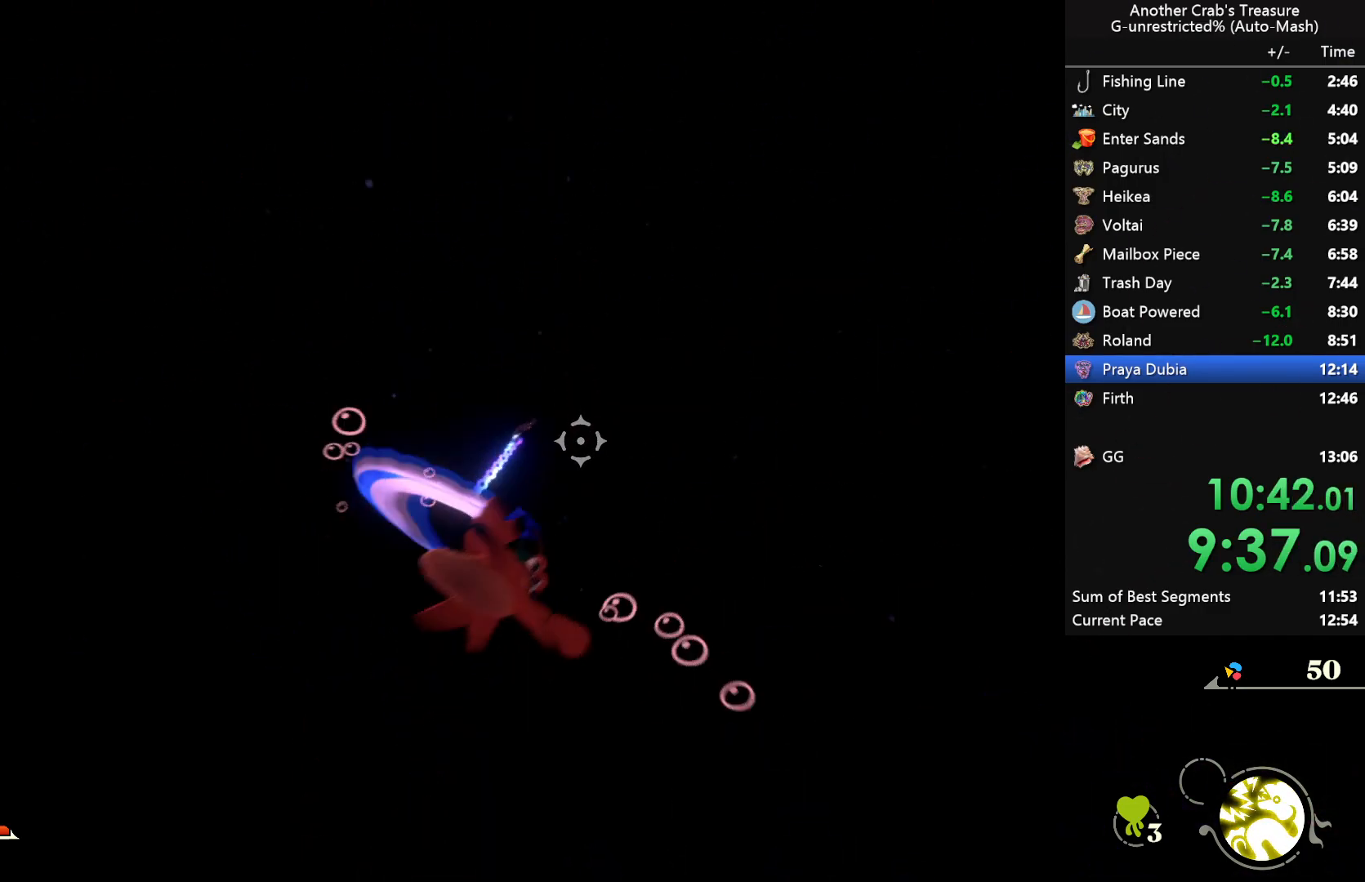
{"buttons": [], "left_stick": "center", "right_stick": "center", "events": []}
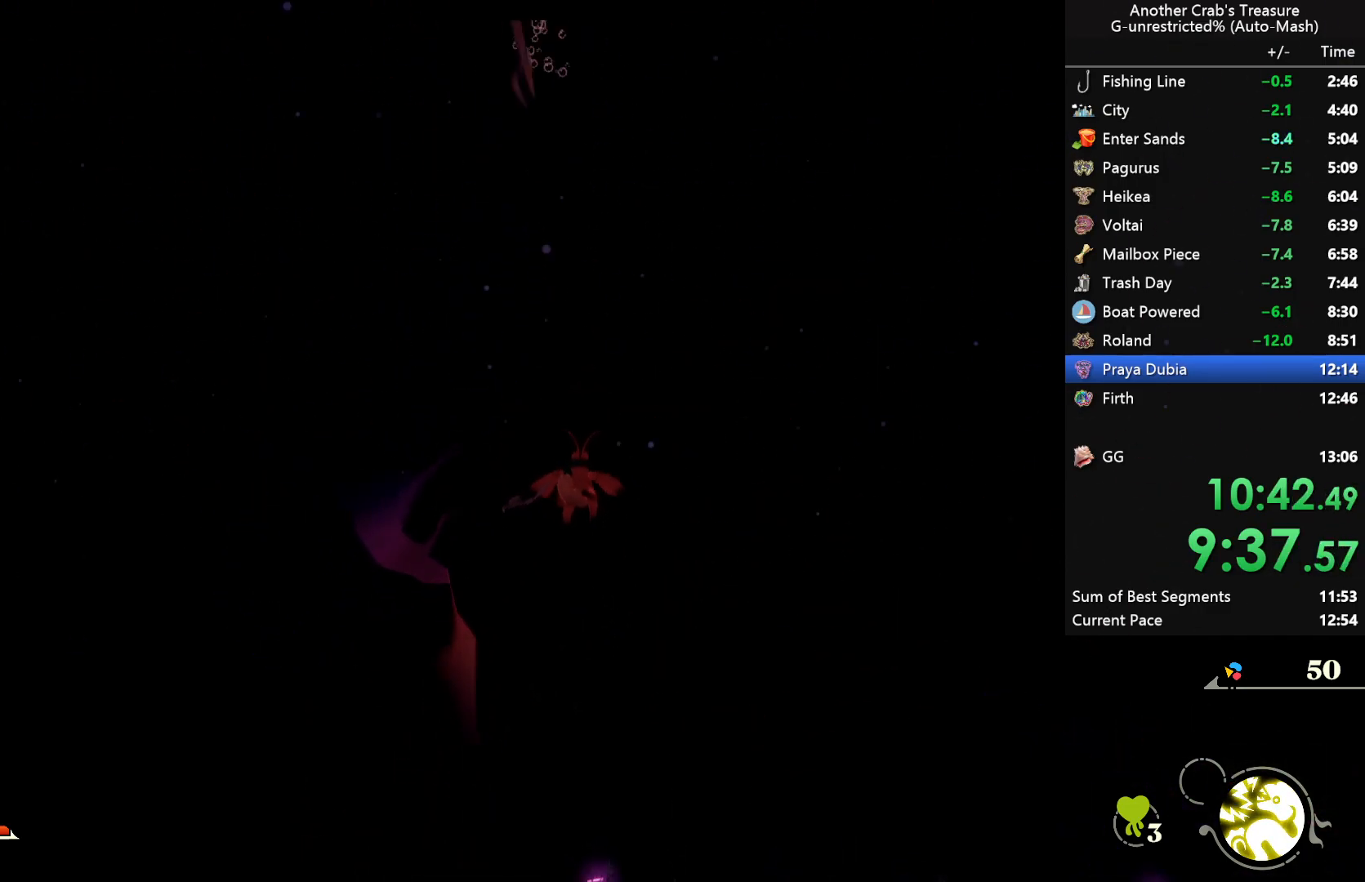
{"buttons": [], "left_stick": "center", "right_stick": "center", "events": [[117, "L2", "down"], [283, "L2", "up"]]}
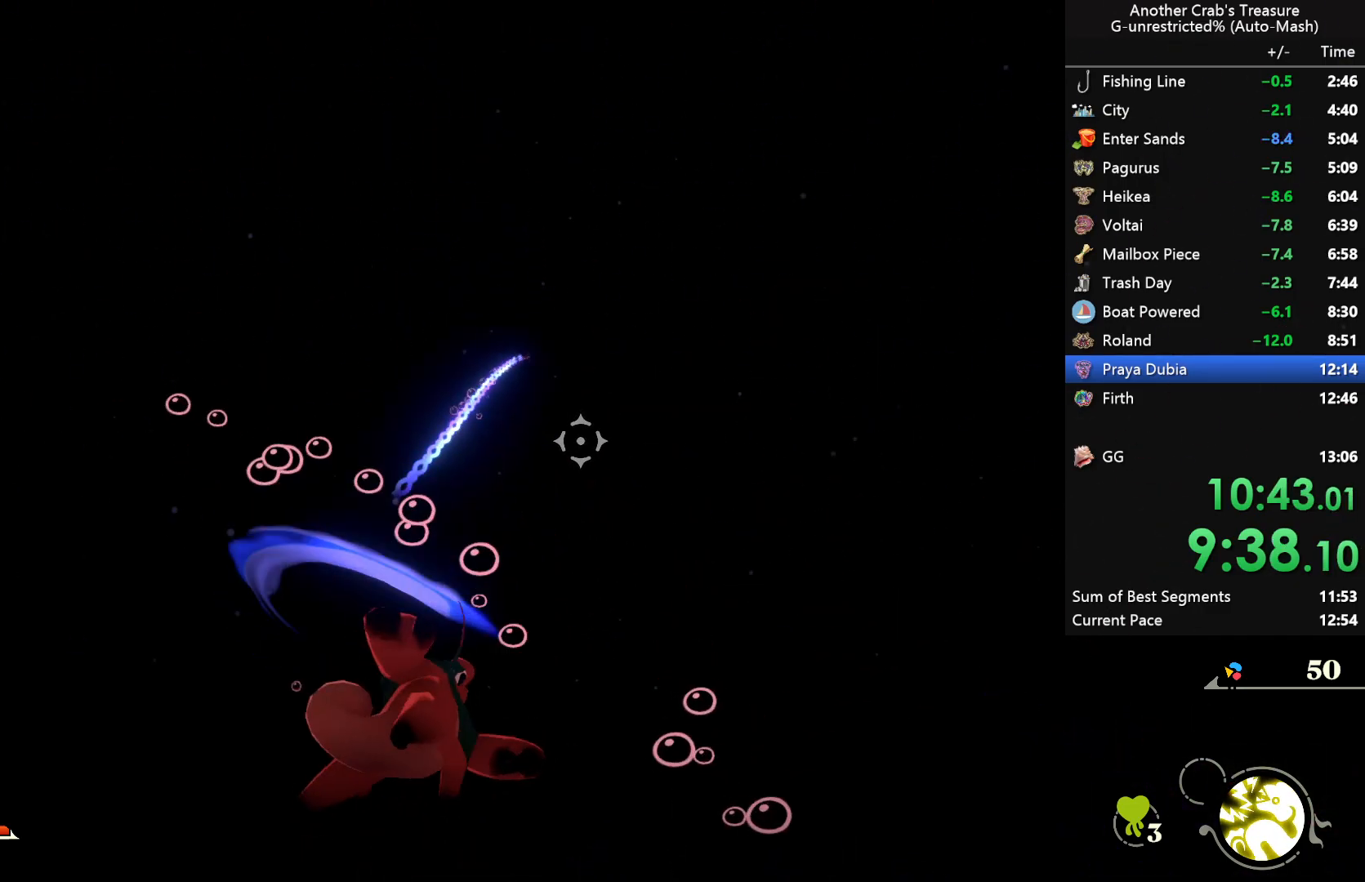
{"buttons": [], "left_stick": "center", "right_stick": "center", "events": [[233, "right_stick", "right"], [383, "right_stick", "center"]]}
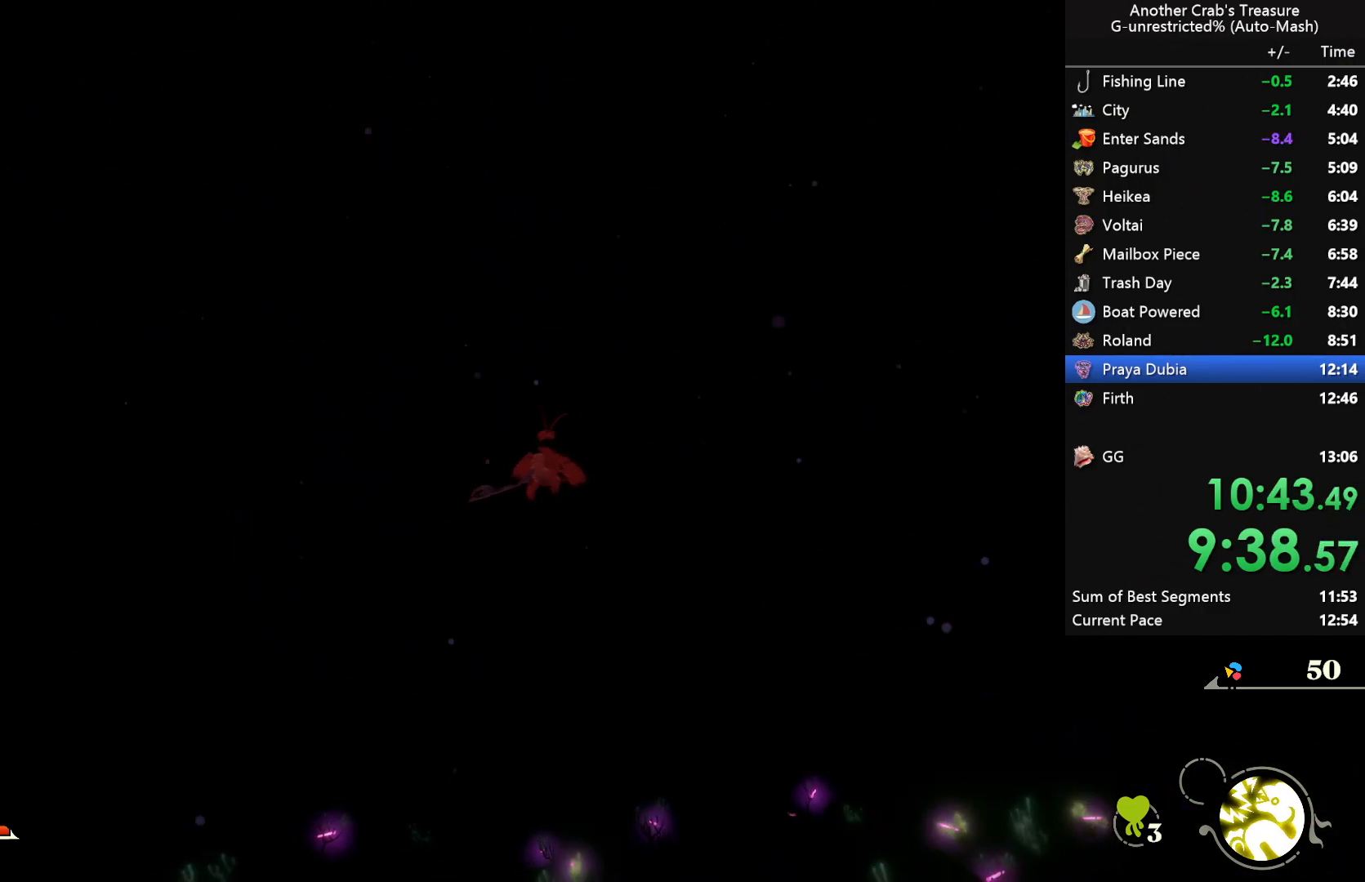
{"buttons": [], "left_stick": "center", "right_stick": "center", "events": [[150, "L2", "down"], [250, "L2", "up"]]}
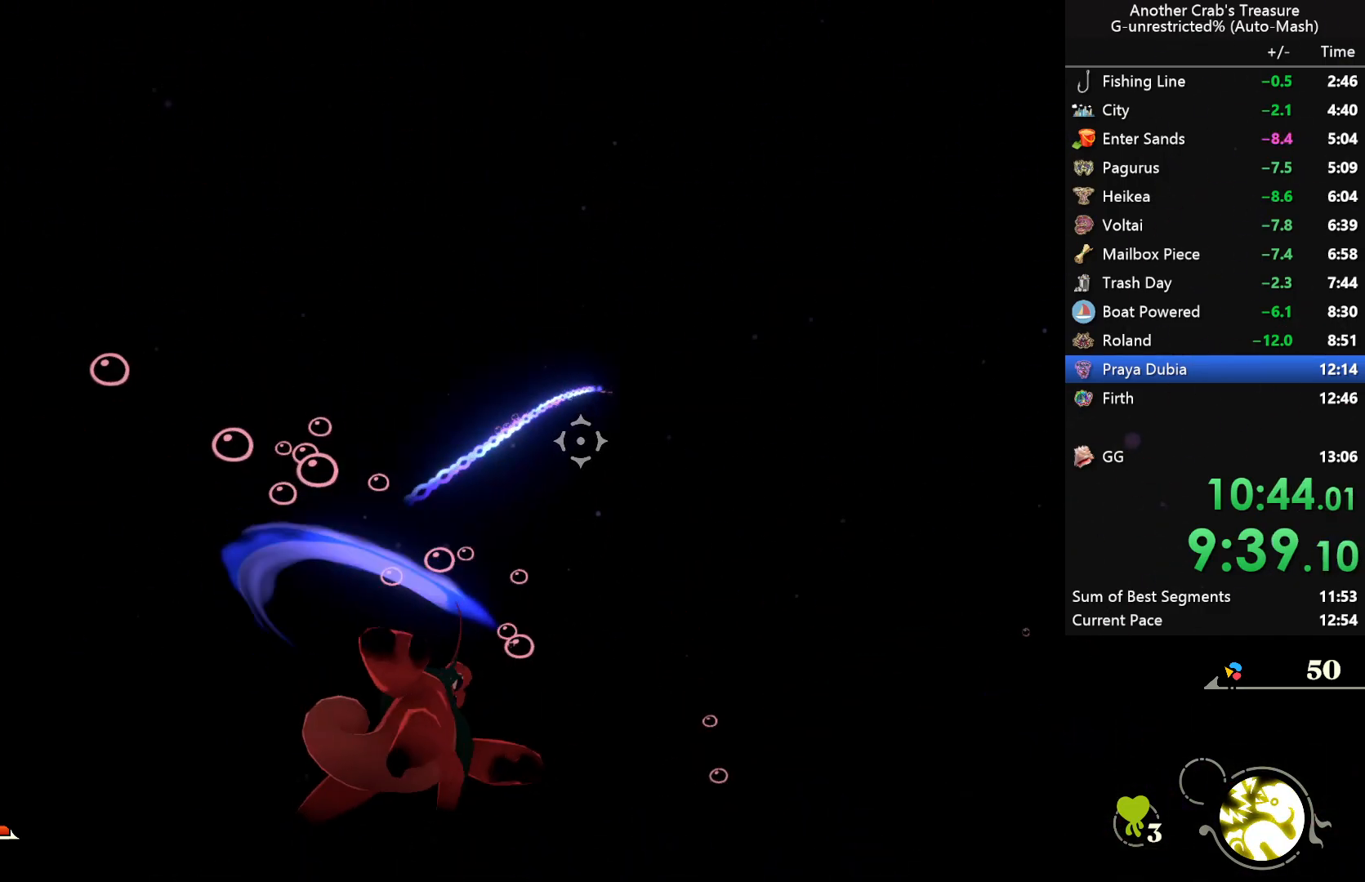
{"buttons": [], "left_stick": "center", "right_stick": "center", "events": []}
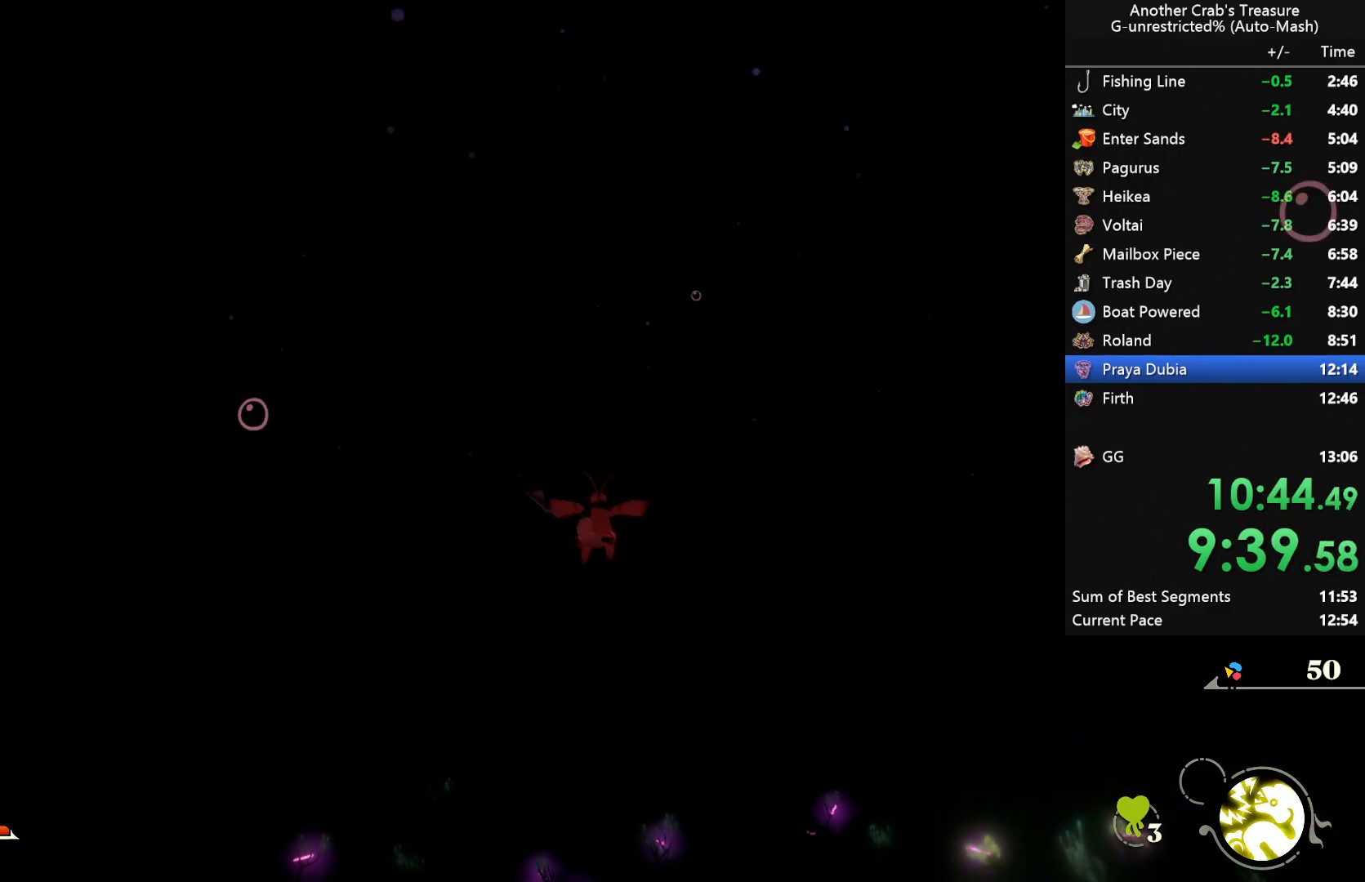
{"buttons": [], "left_stick": "center", "right_stick": "center", "events": [[83, "L2", "down"], [200, "L2", "up"]]}
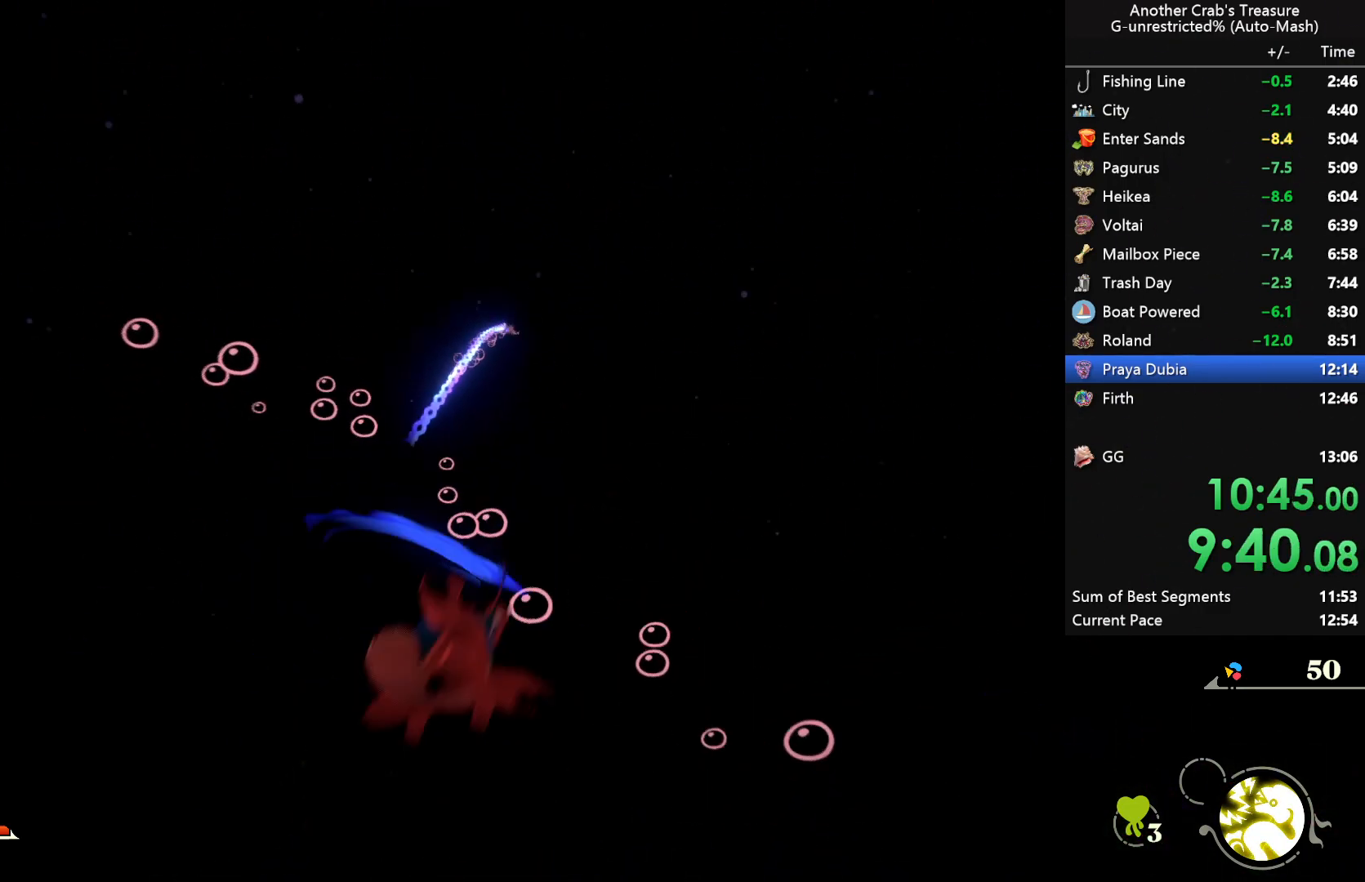
{"buttons": ["L2"], "left_stick": "center", "right_stick": "center", "events": [[467, "L2", "down"]]}
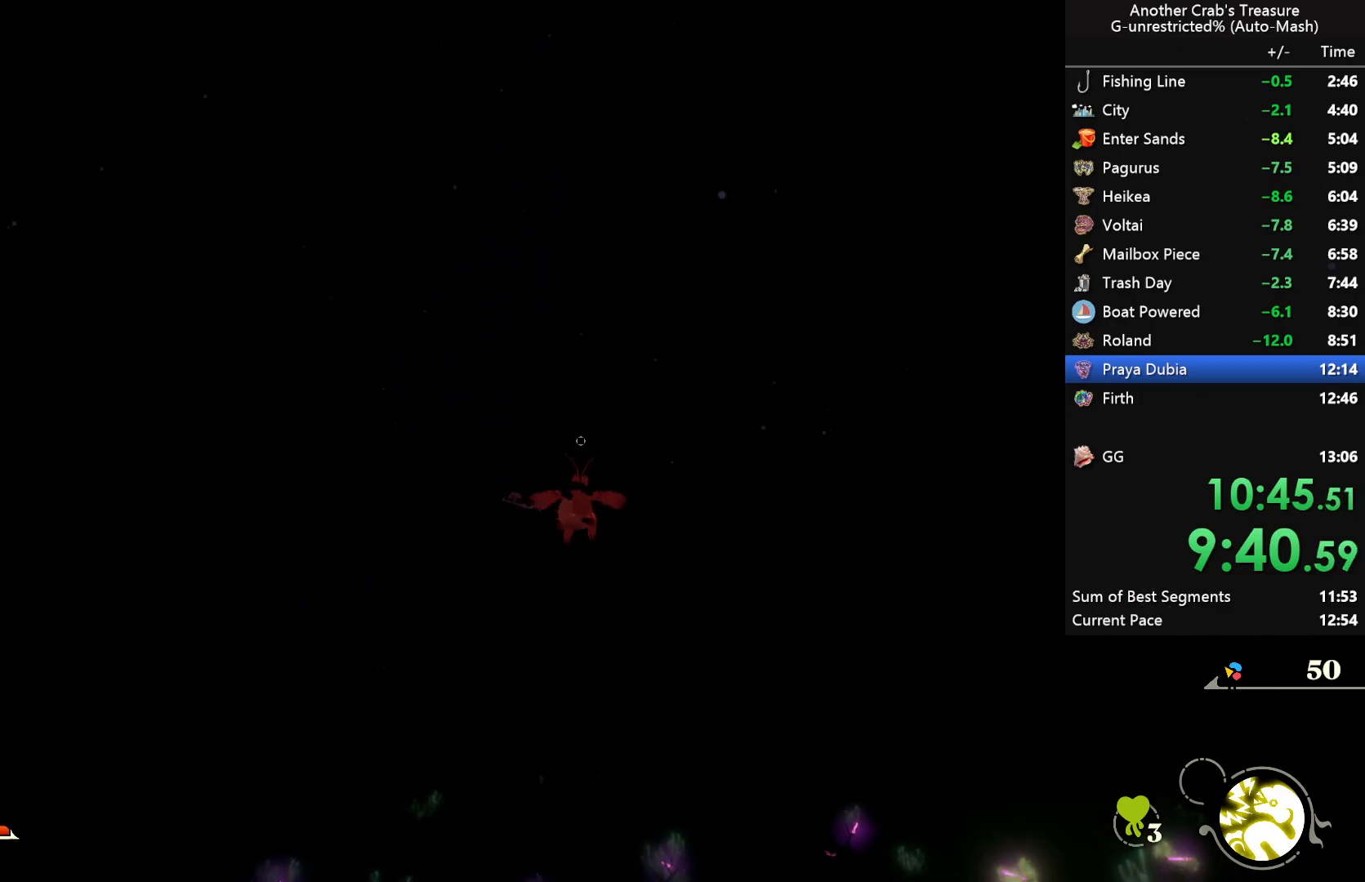
{"buttons": [], "left_stick": "center", "right_stick": "center", "events": [[100, "L2", "up"]]}
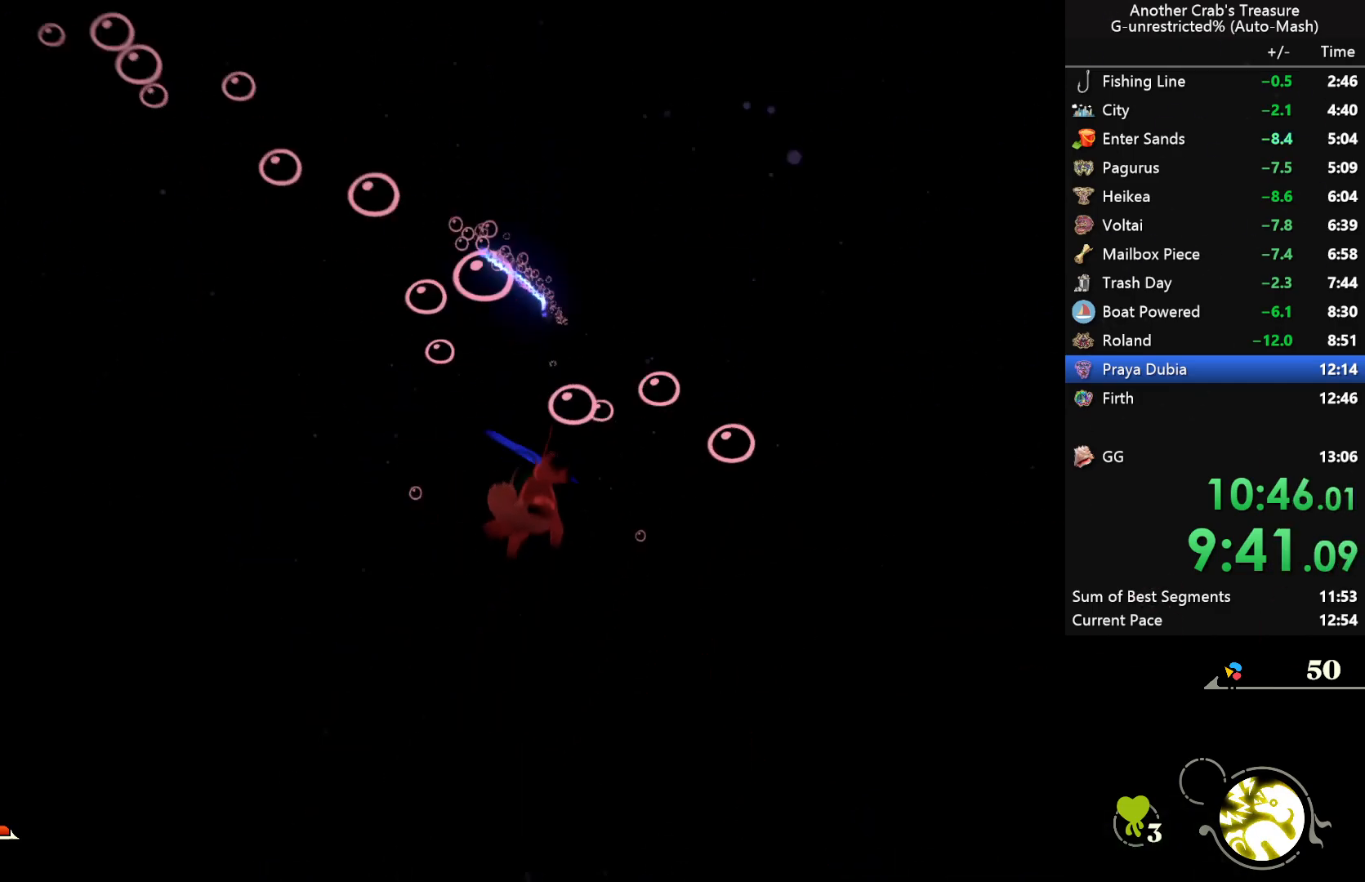
{"buttons": ["L2"], "left_stick": "center", "right_stick": "center", "events": [[150, "right_stick", "down-left"], [200, "right_stick", "center"], [400, "L2", "down"]]}
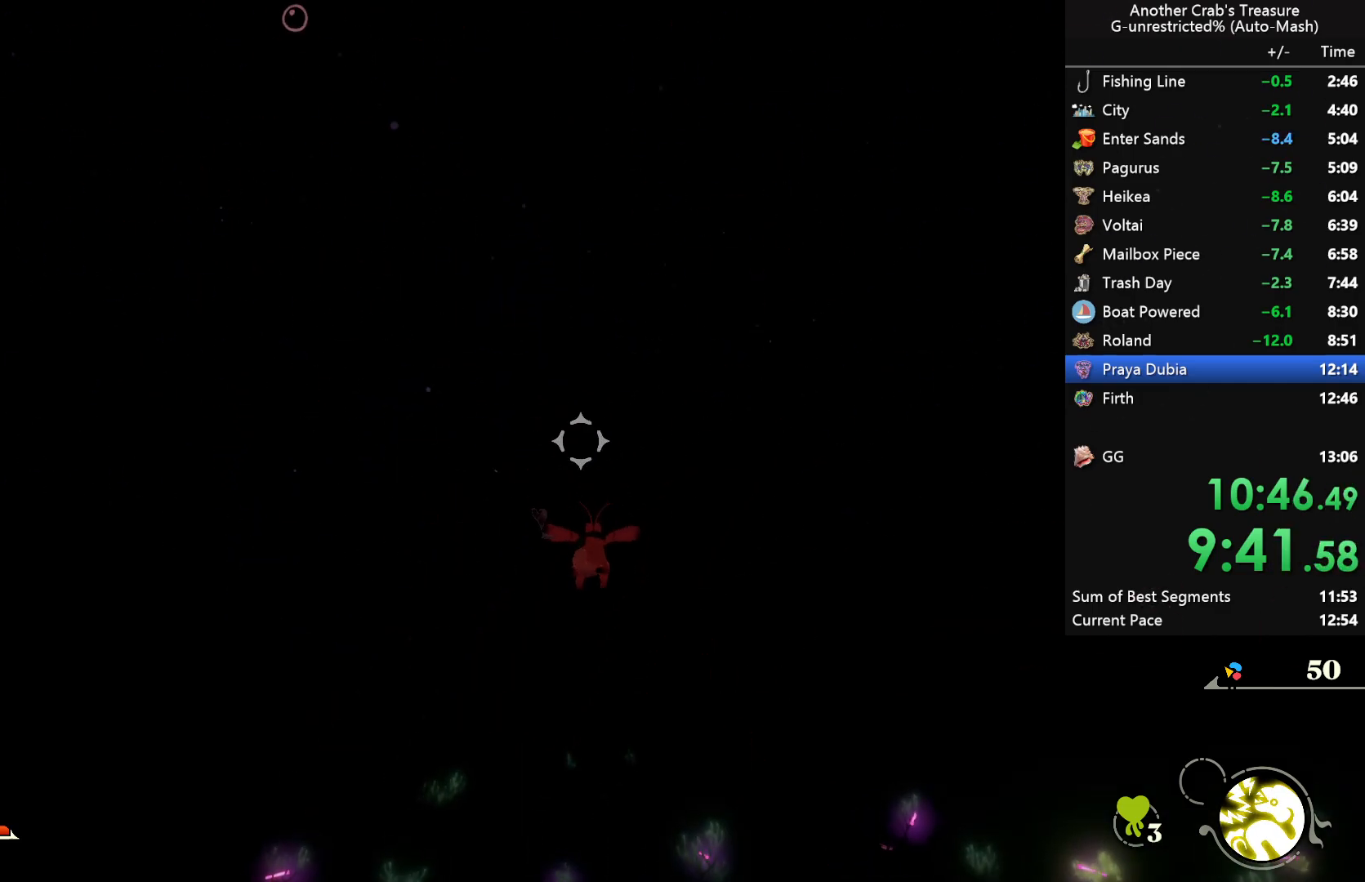
{"buttons": [], "left_stick": "center", "right_stick": "center", "events": [[33, "L2", "up"]]}
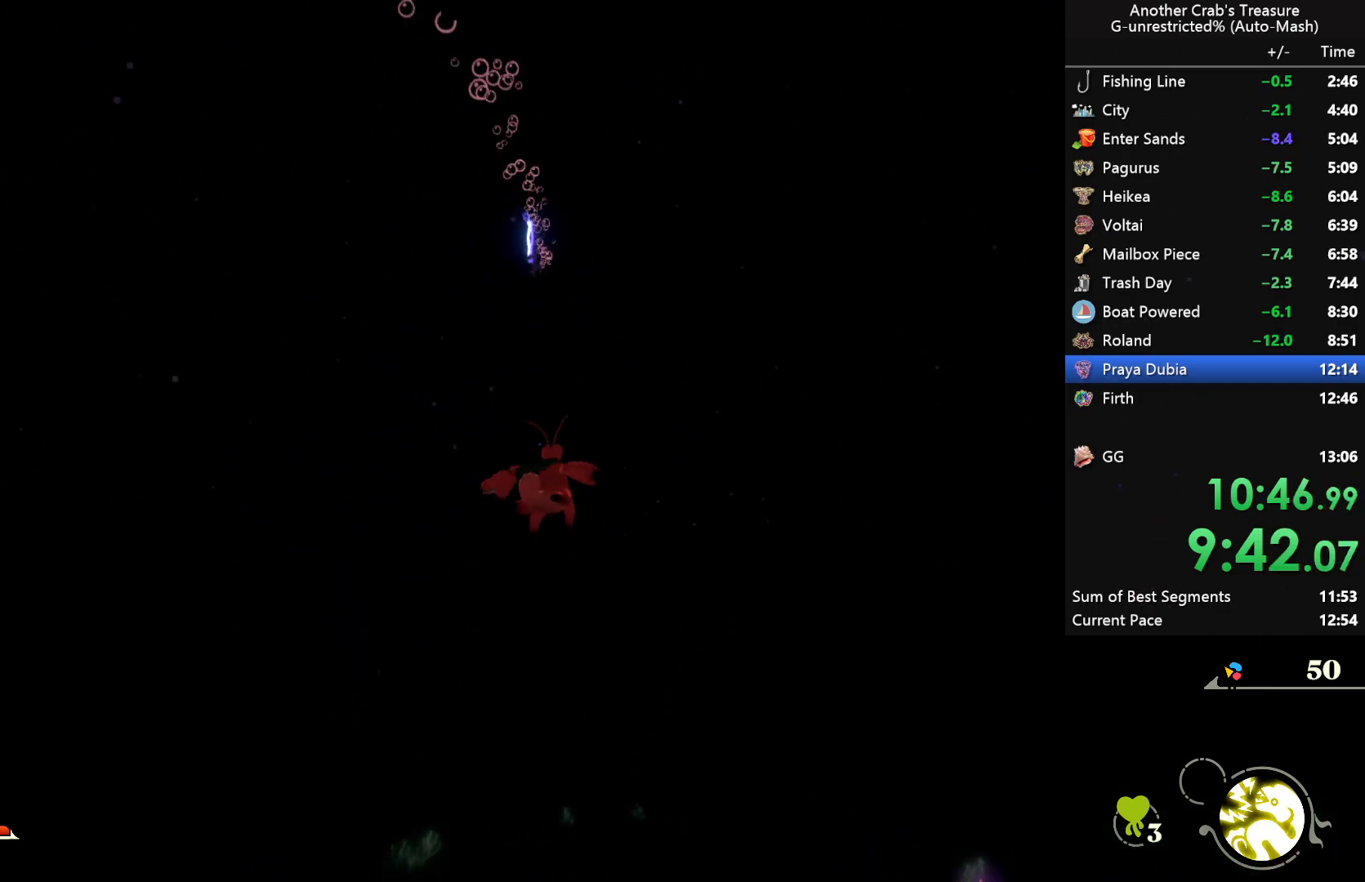
{"buttons": [], "left_stick": "center", "right_stick": "center", "events": [[367, "L2", "down"], [483, "L2", "up"]]}
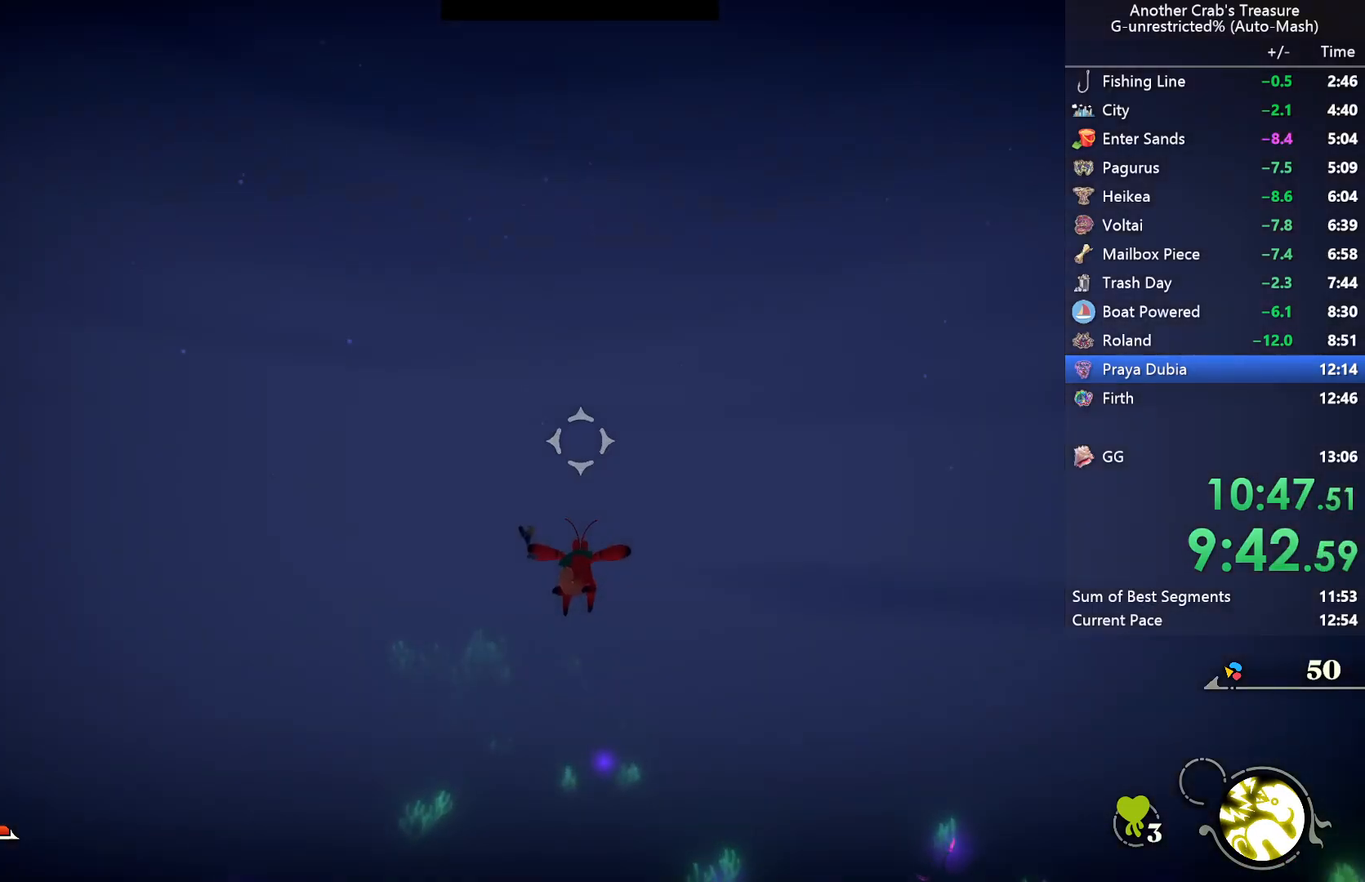
{"buttons": [], "left_stick": "center", "right_stick": "center", "events": []}
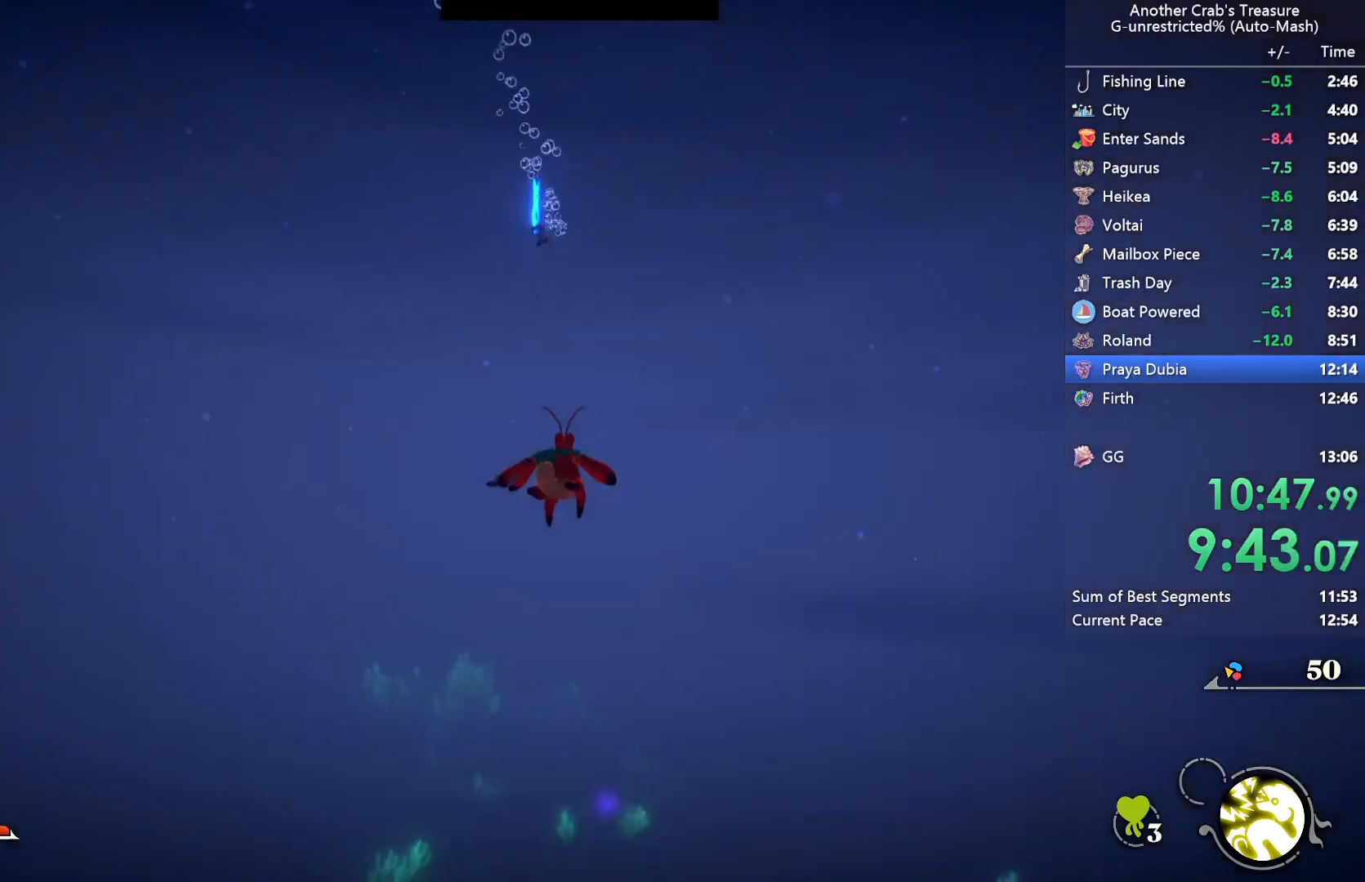
{"buttons": [], "left_stick": "center", "right_stick": "center", "events": [[17, "right_stick", "left"], [83, "right_stick", "center"], [233, "L2", "down"], [350, "L2", "up"]]}
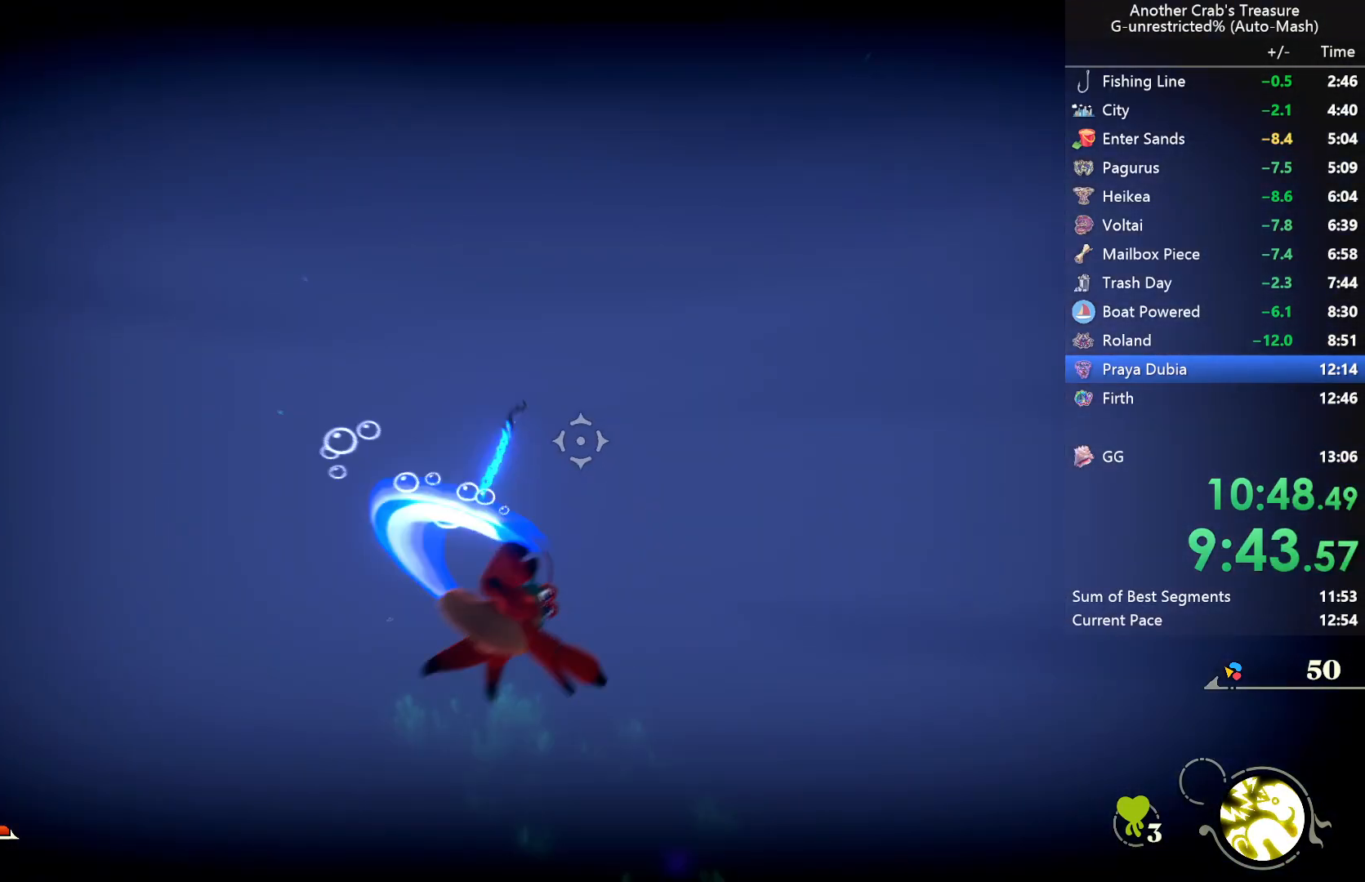
{"buttons": [], "left_stick": "center", "right_stick": "center", "events": []}
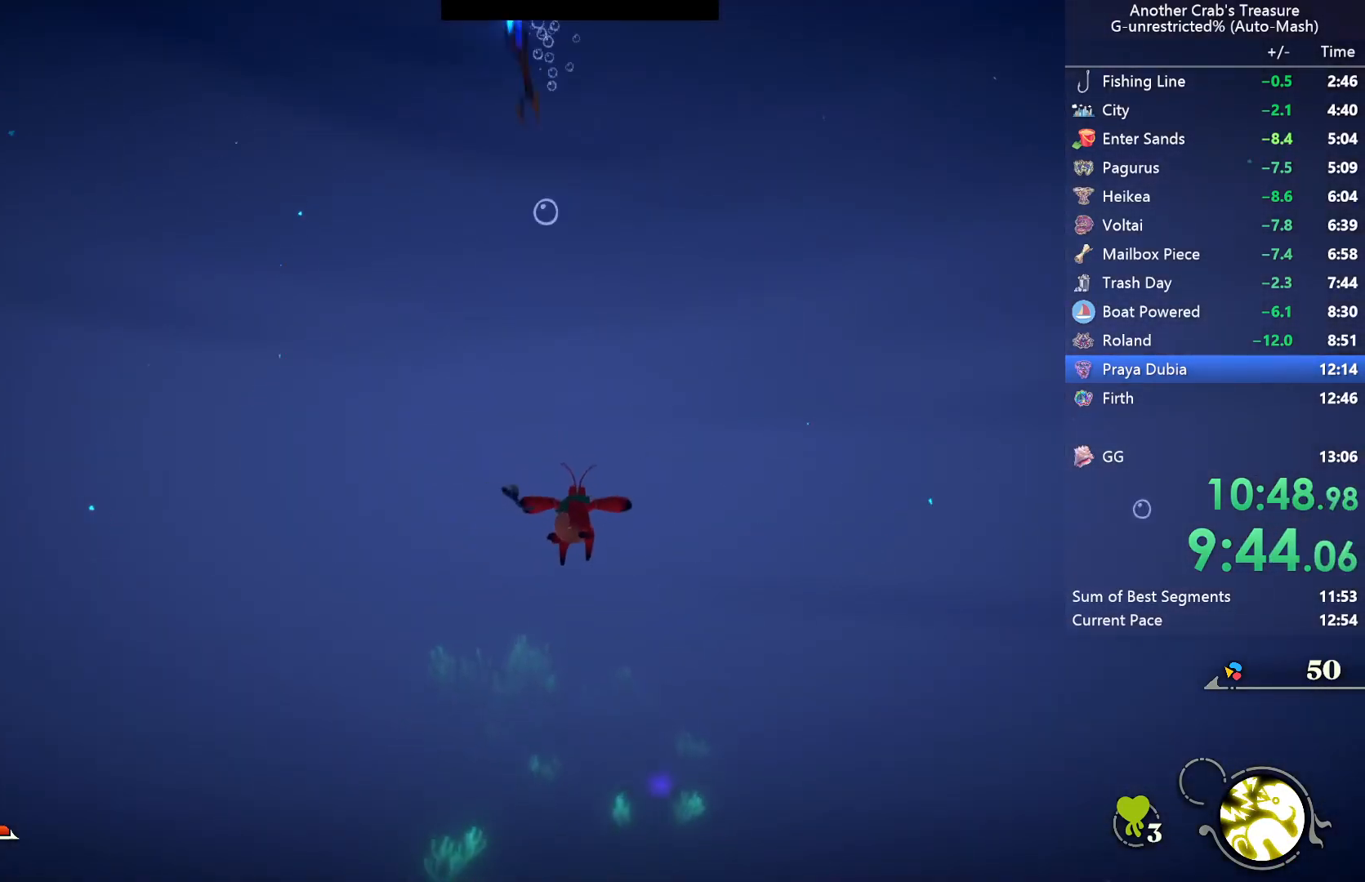
{"buttons": [], "left_stick": "center", "right_stick": "center", "events": [[133, "L2", "down"], [283, "L2", "up"]]}
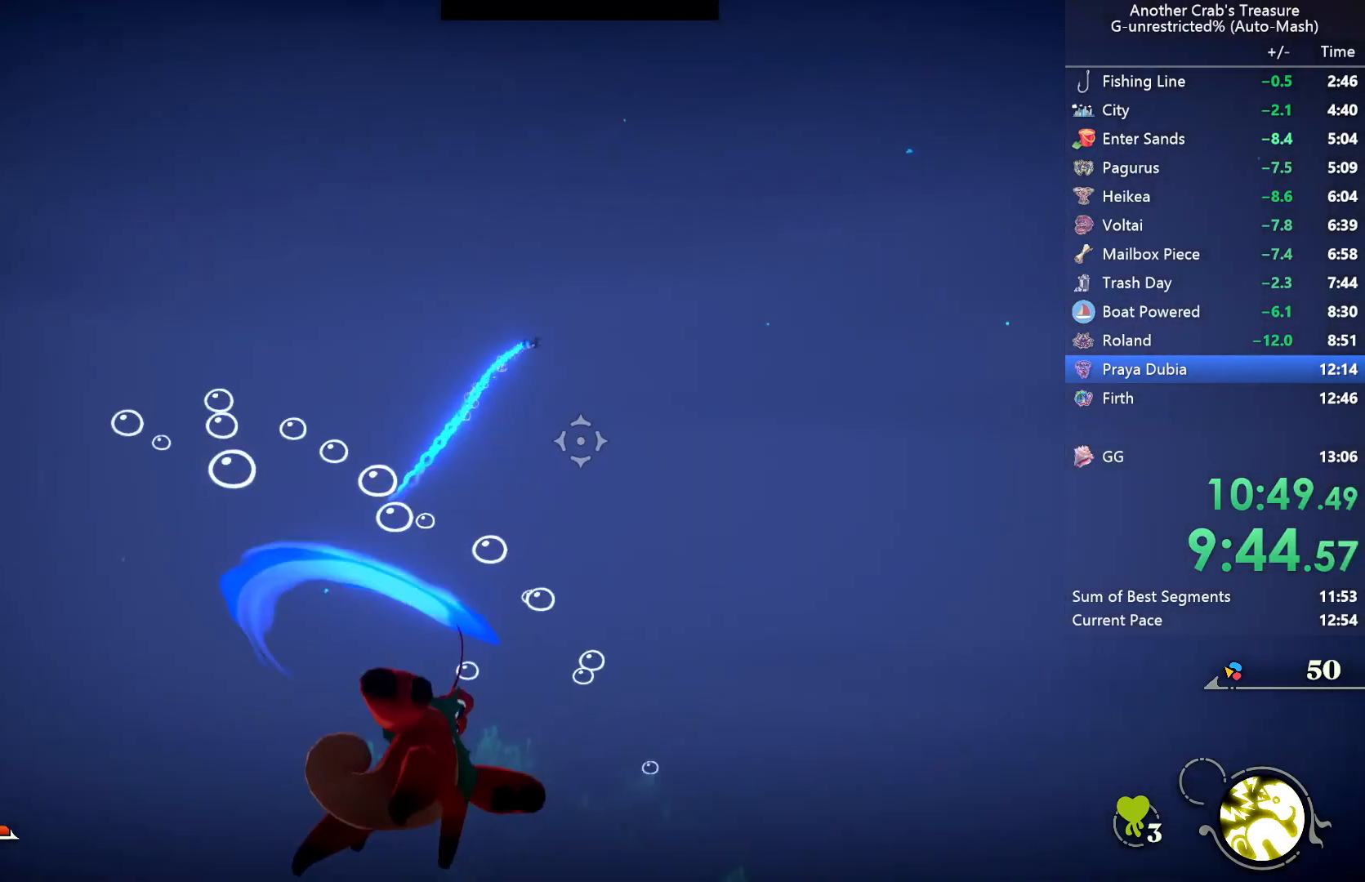
{"buttons": [], "left_stick": "center", "right_stick": "center", "events": []}
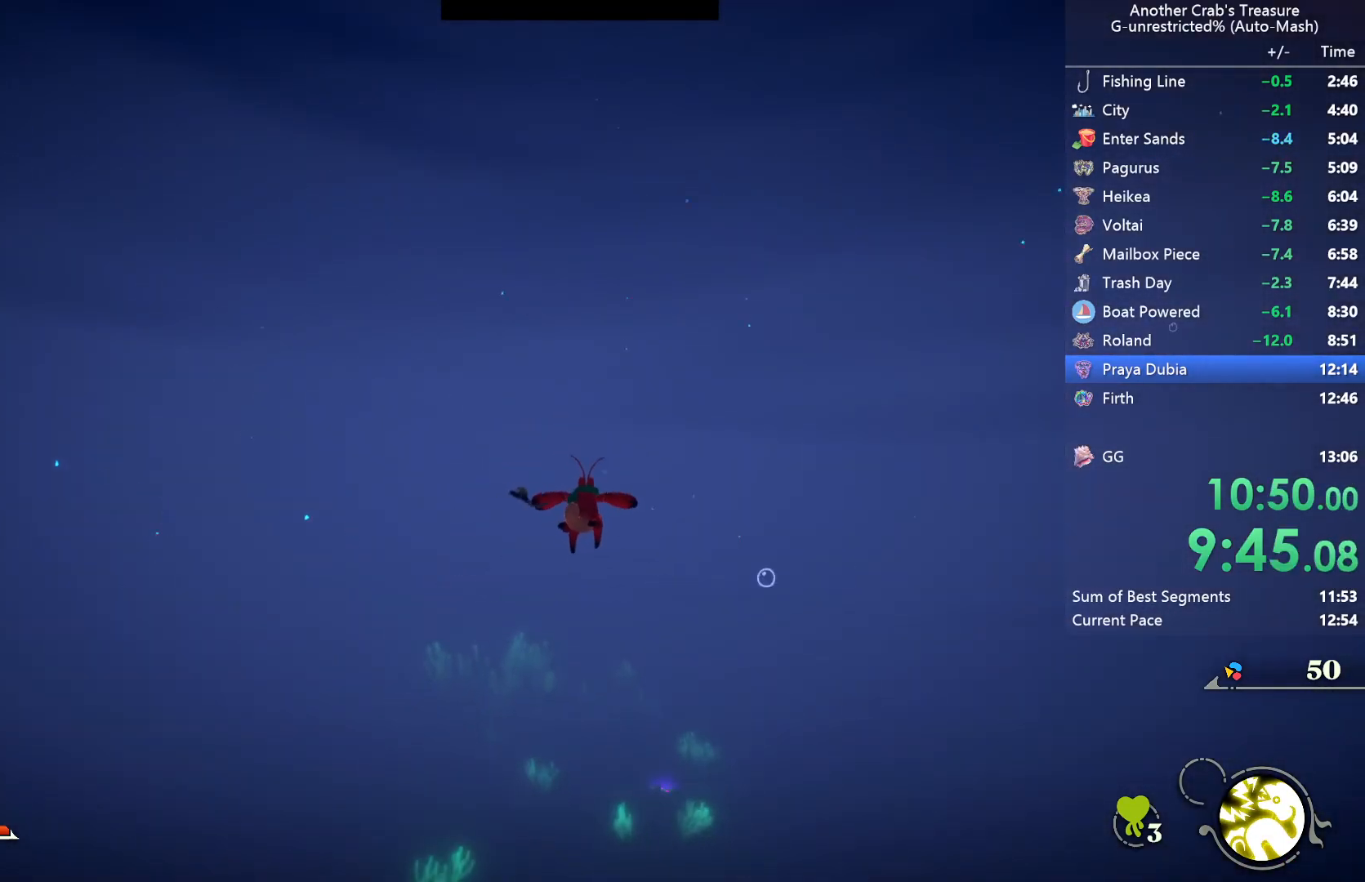
{"buttons": [], "left_stick": "center", "right_stick": "center", "events": [[50, "L2", "down"], [183, "L2", "up"]]}
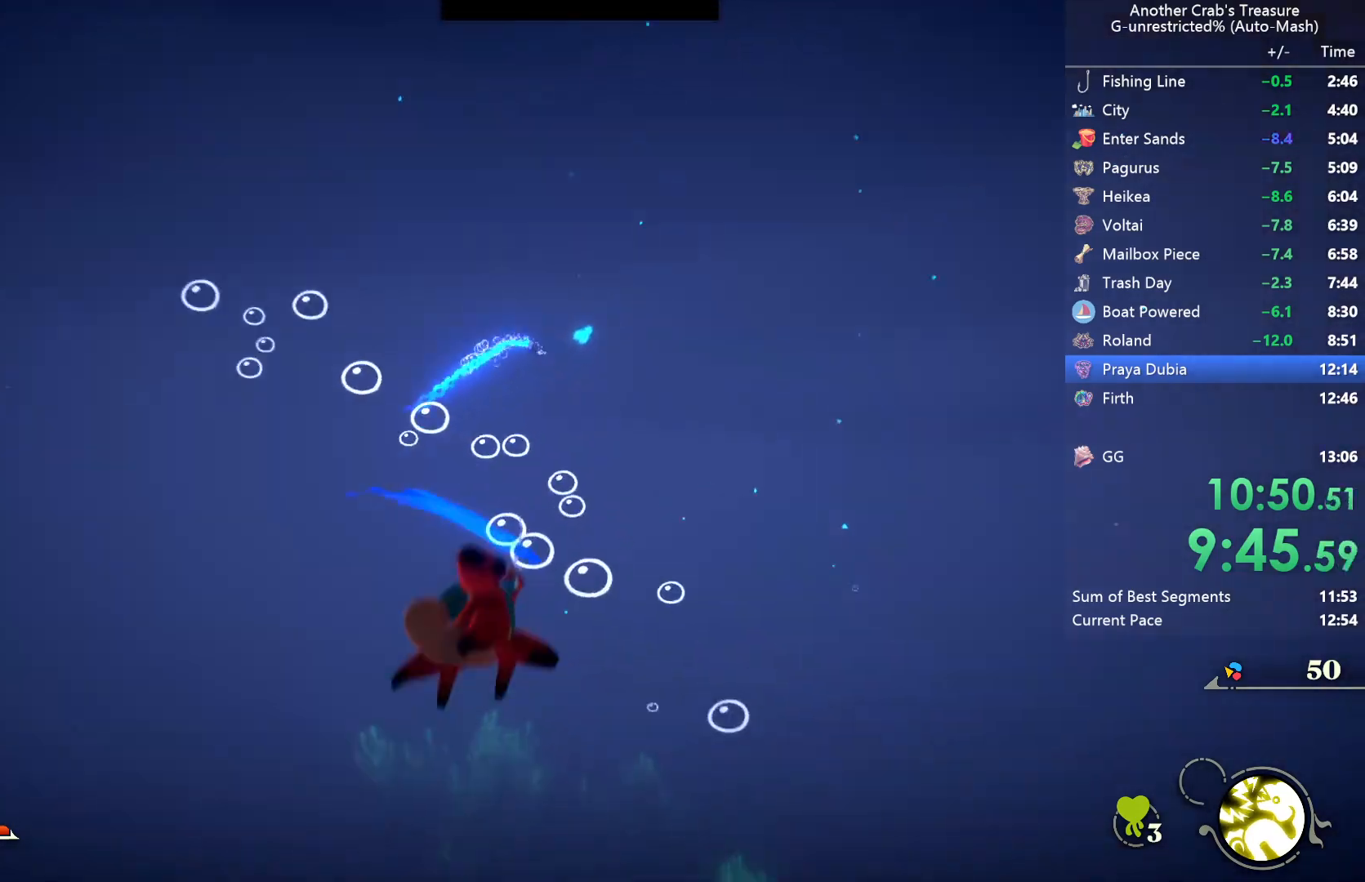
{"buttons": ["L2"], "left_stick": "center", "right_stick": "center", "events": [[433, "L2", "down"]]}
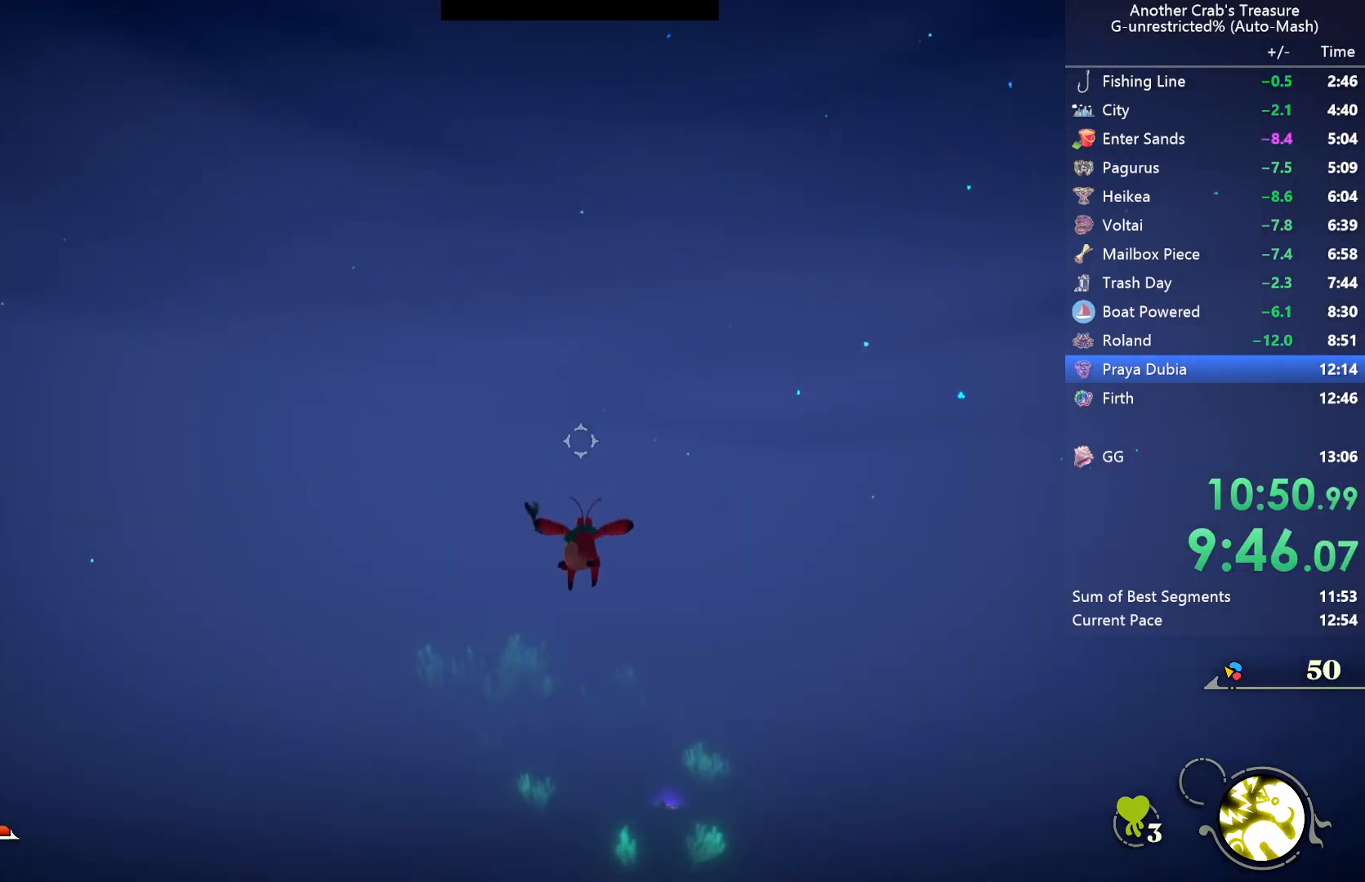
{"buttons": [], "left_stick": "center", "right_stick": "center", "events": [[50, "L2", "up"]]}
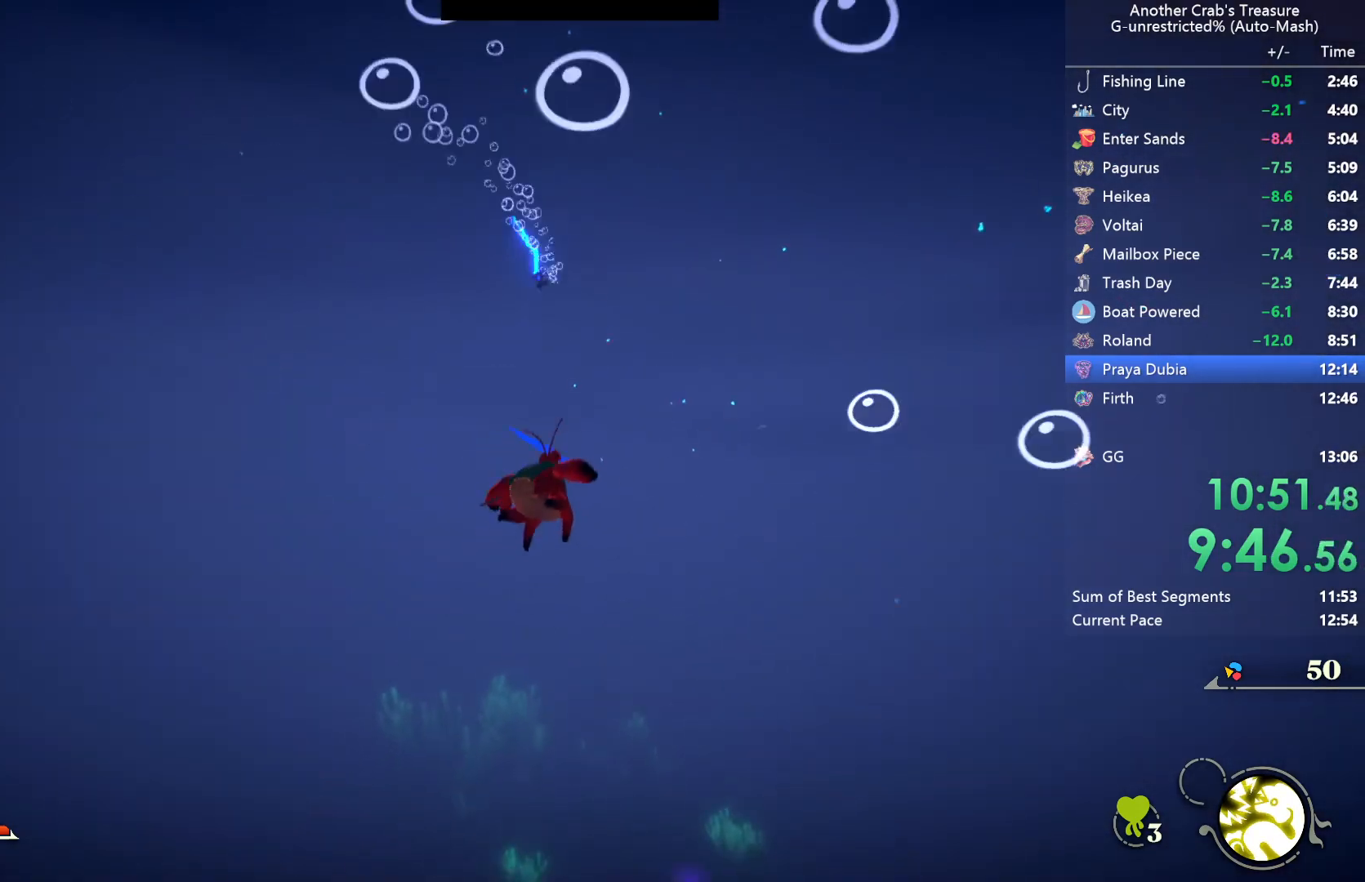
{"buttons": ["L2"], "left_stick": "center", "right_stick": "center", "events": [[400, "L2", "down"]]}
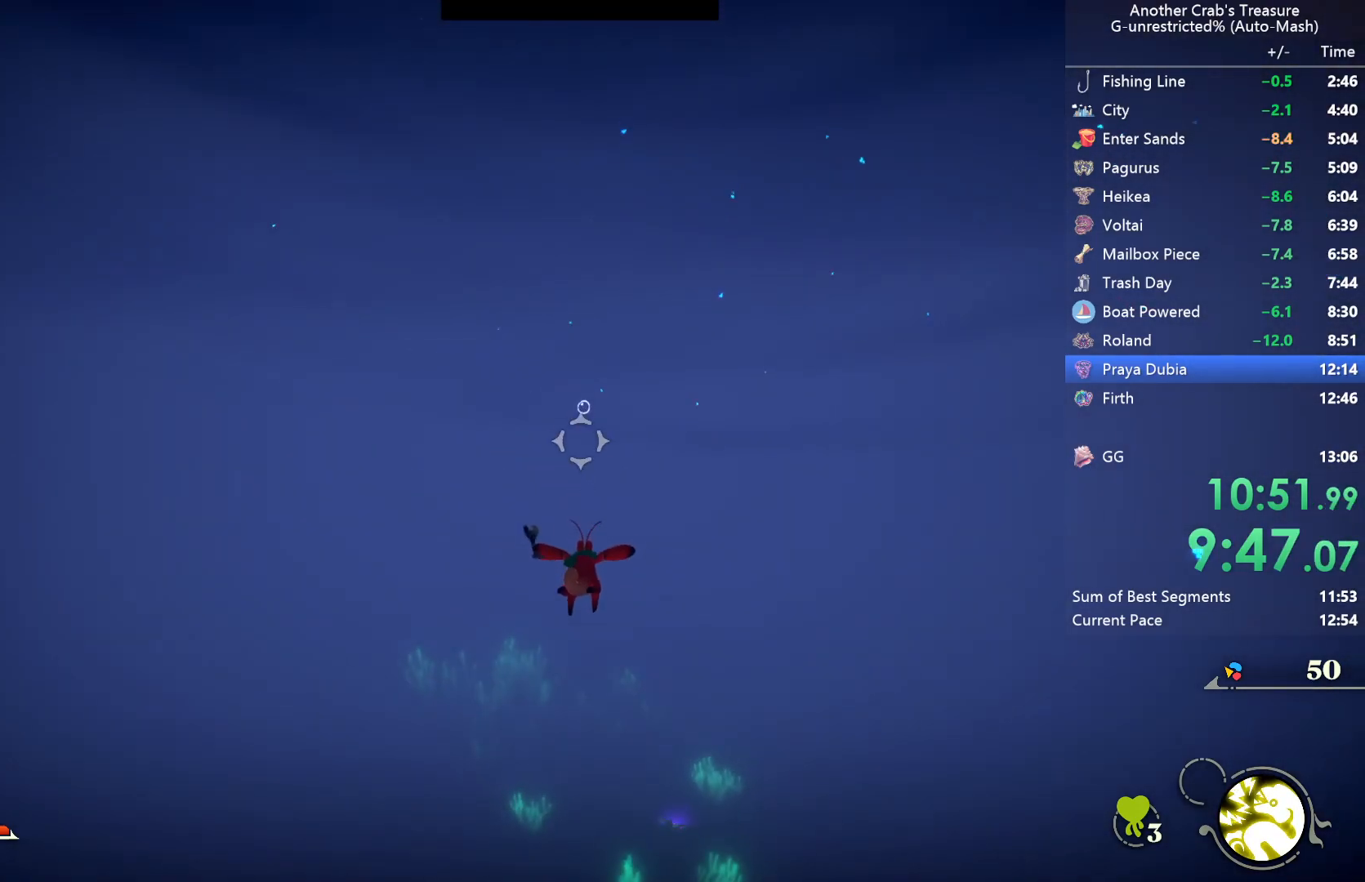
{"buttons": [], "left_stick": "center", "right_stick": "center", "events": [[17, "L2", "up"]]}
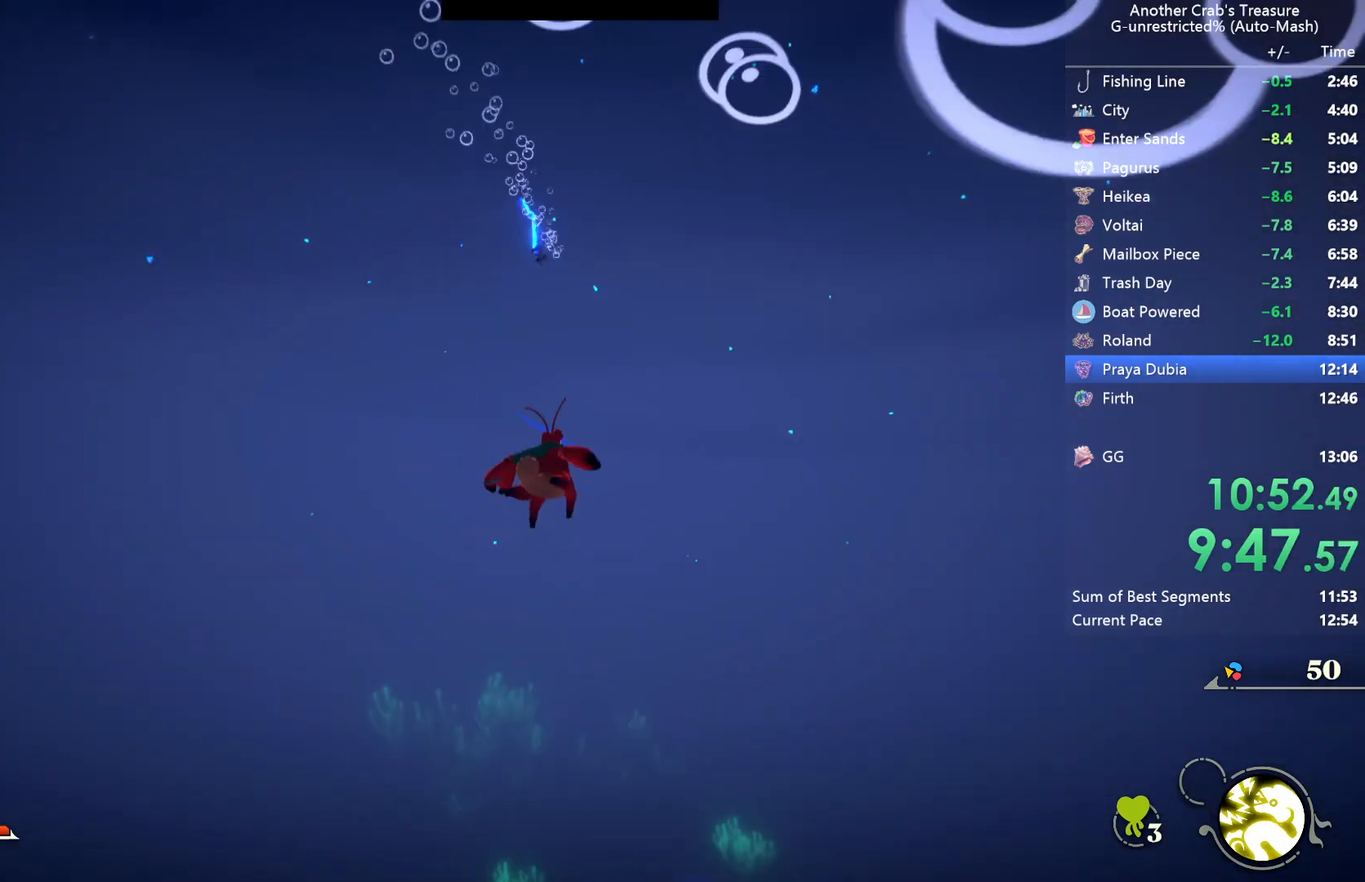
{"buttons": [], "left_stick": "center", "right_stick": "center", "events": [[367, "L2", "down"], [500, "L2", "up"]]}
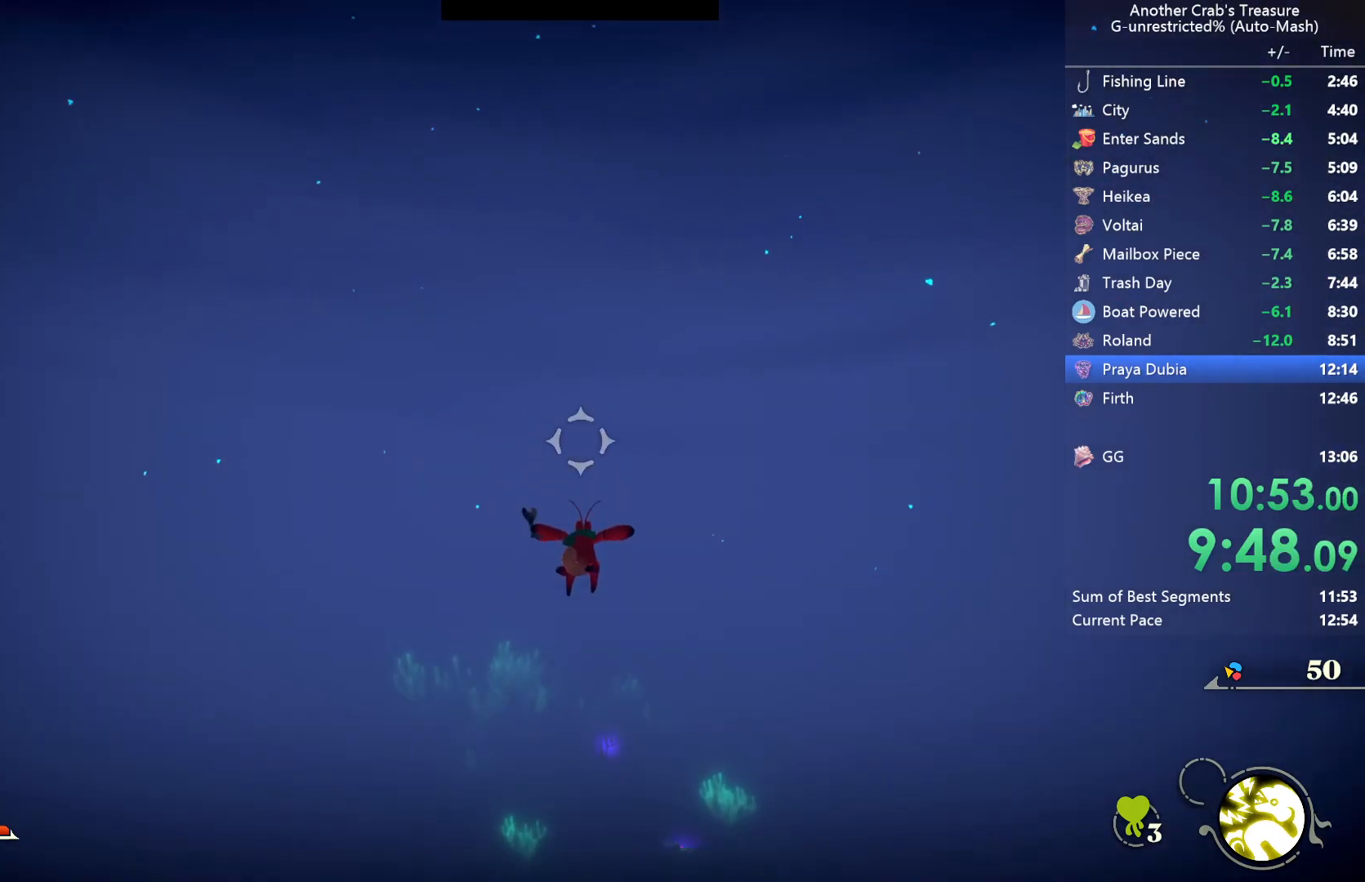
{"buttons": [], "left_stick": "center", "right_stick": "center", "events": []}
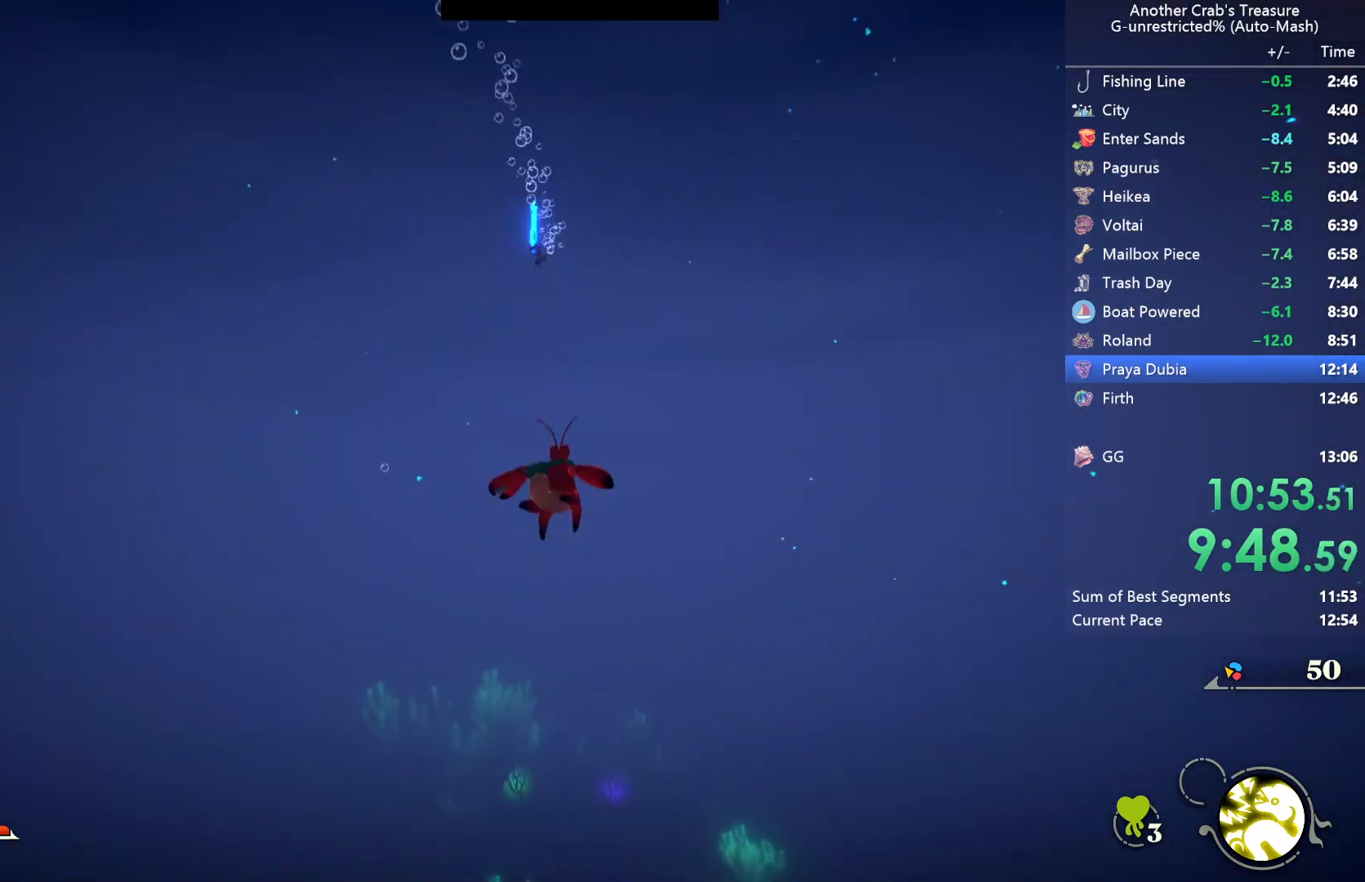
{"buttons": [], "left_stick": "center", "right_stick": "center", "events": [[350, "L2", "down"], [417, "L2", "up"]]}
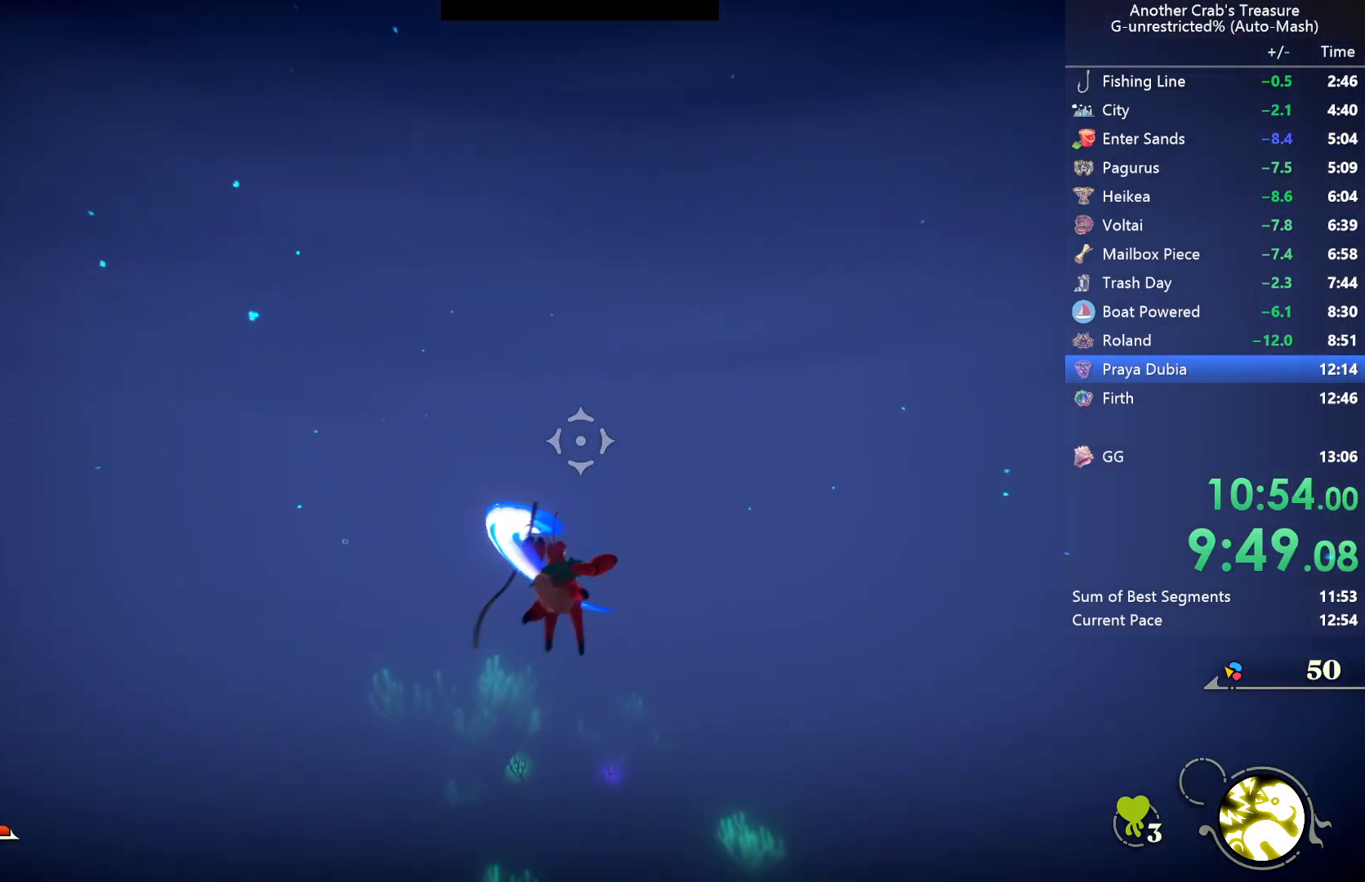
{"buttons": [], "left_stick": "center", "right_stick": "center", "events": []}
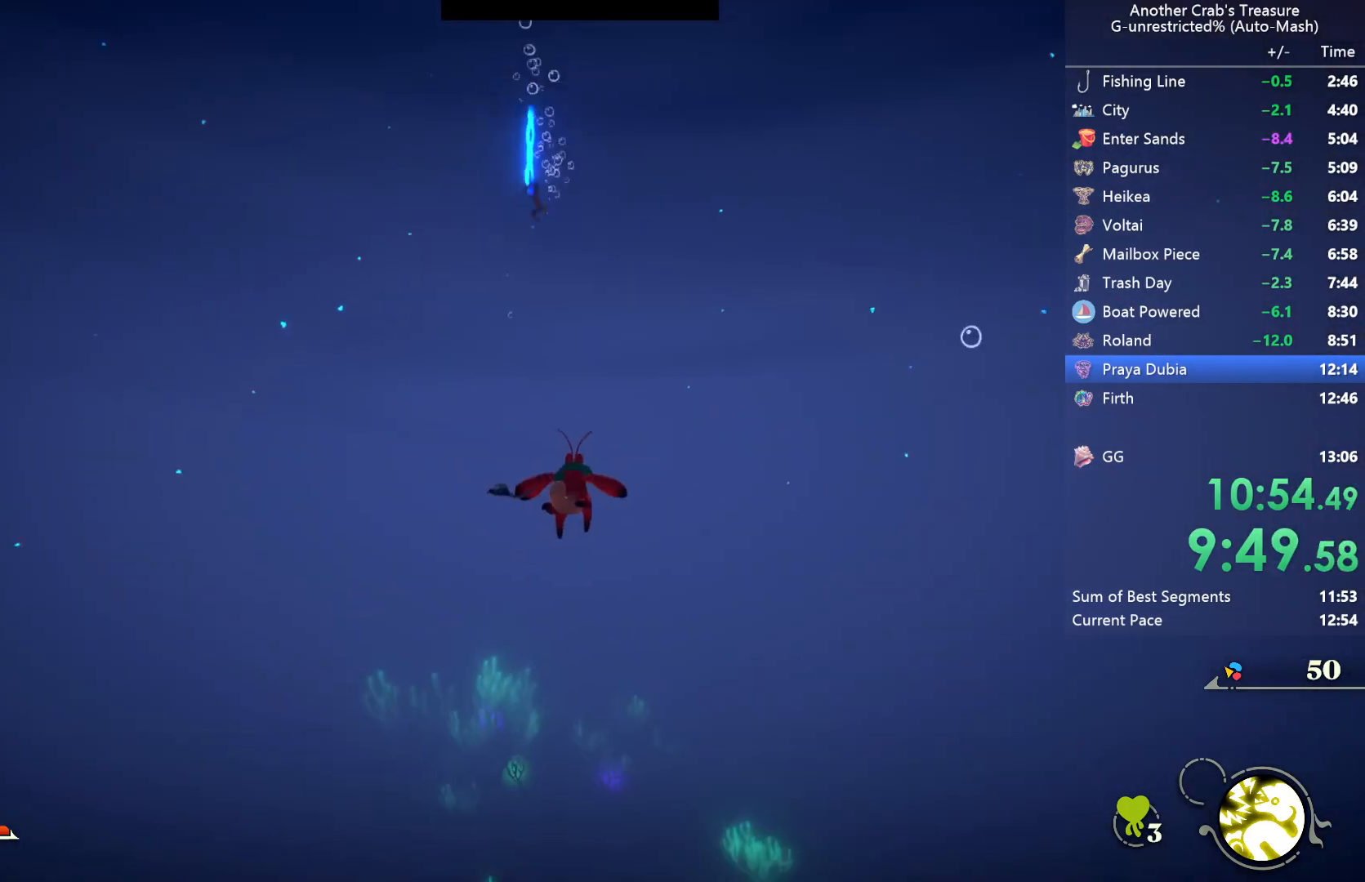
{"buttons": [], "left_stick": "center", "right_stick": "center", "events": [[283, "L2", "down"], [367, "L2", "up"]]}
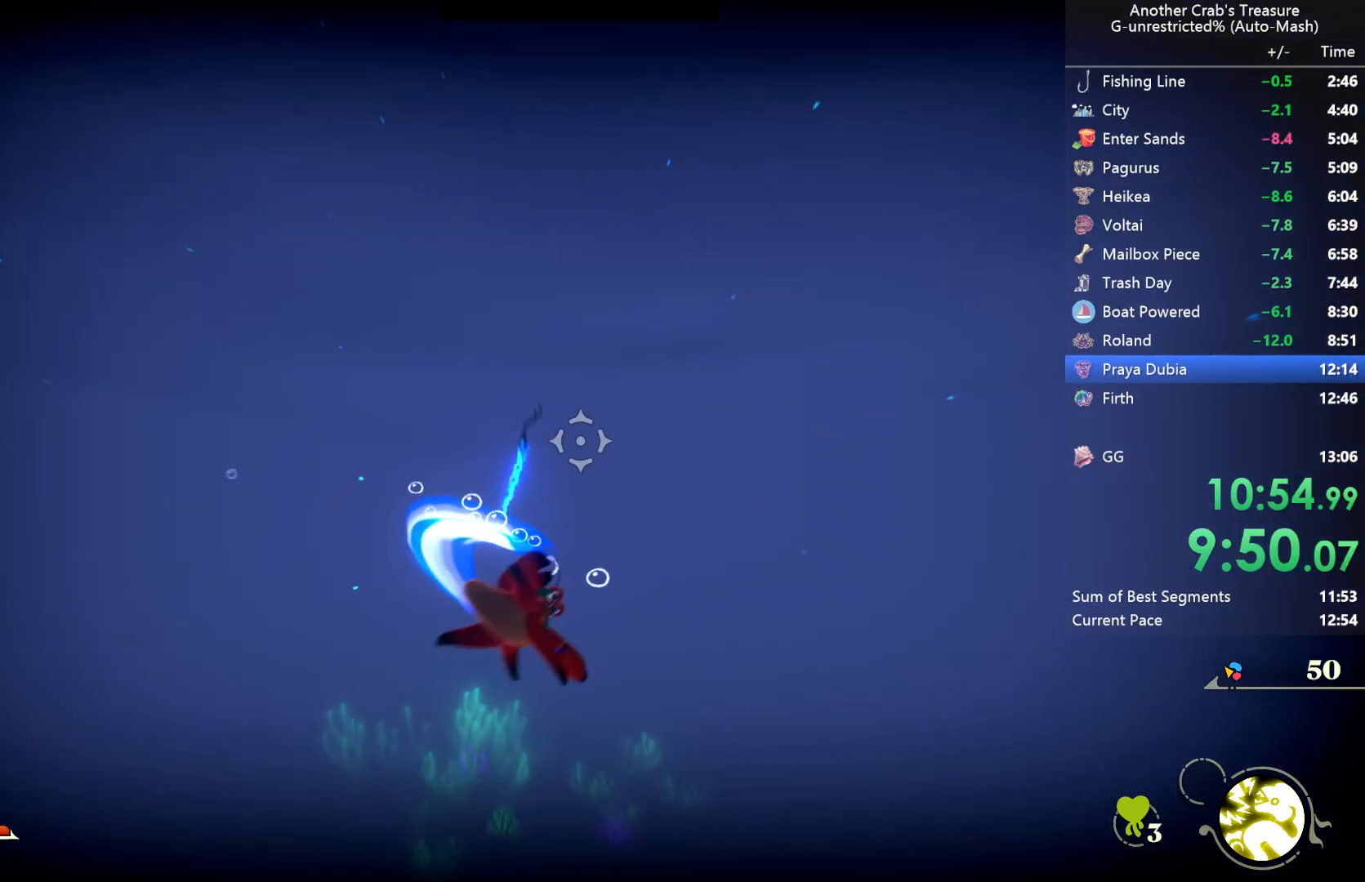
{"buttons": [], "left_stick": "center", "right_stick": "center", "events": []}
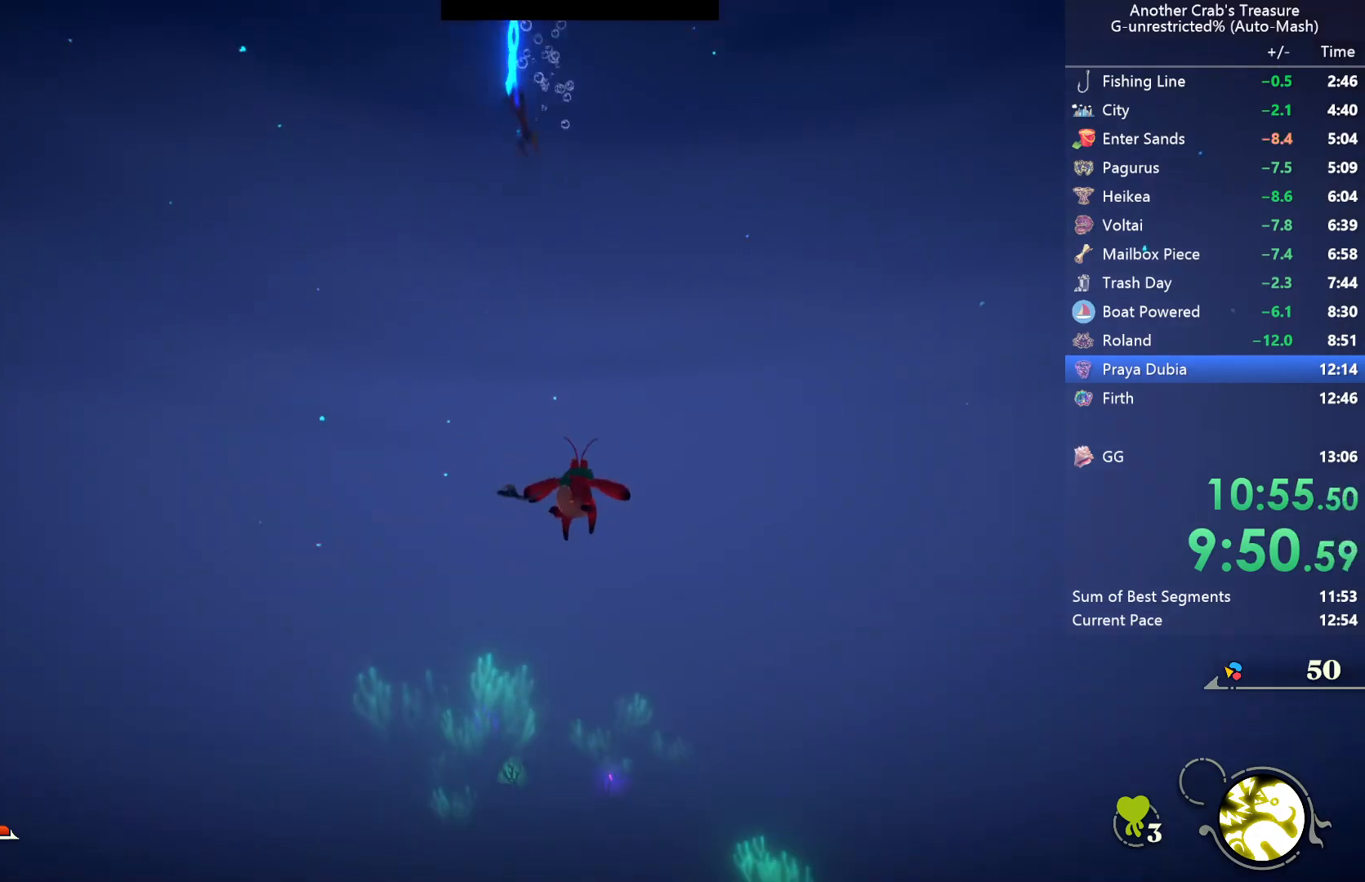
{"buttons": [], "left_stick": "center", "right_stick": "center", "events": [[267, "L2", "down"], [350, "L2", "up"]]}
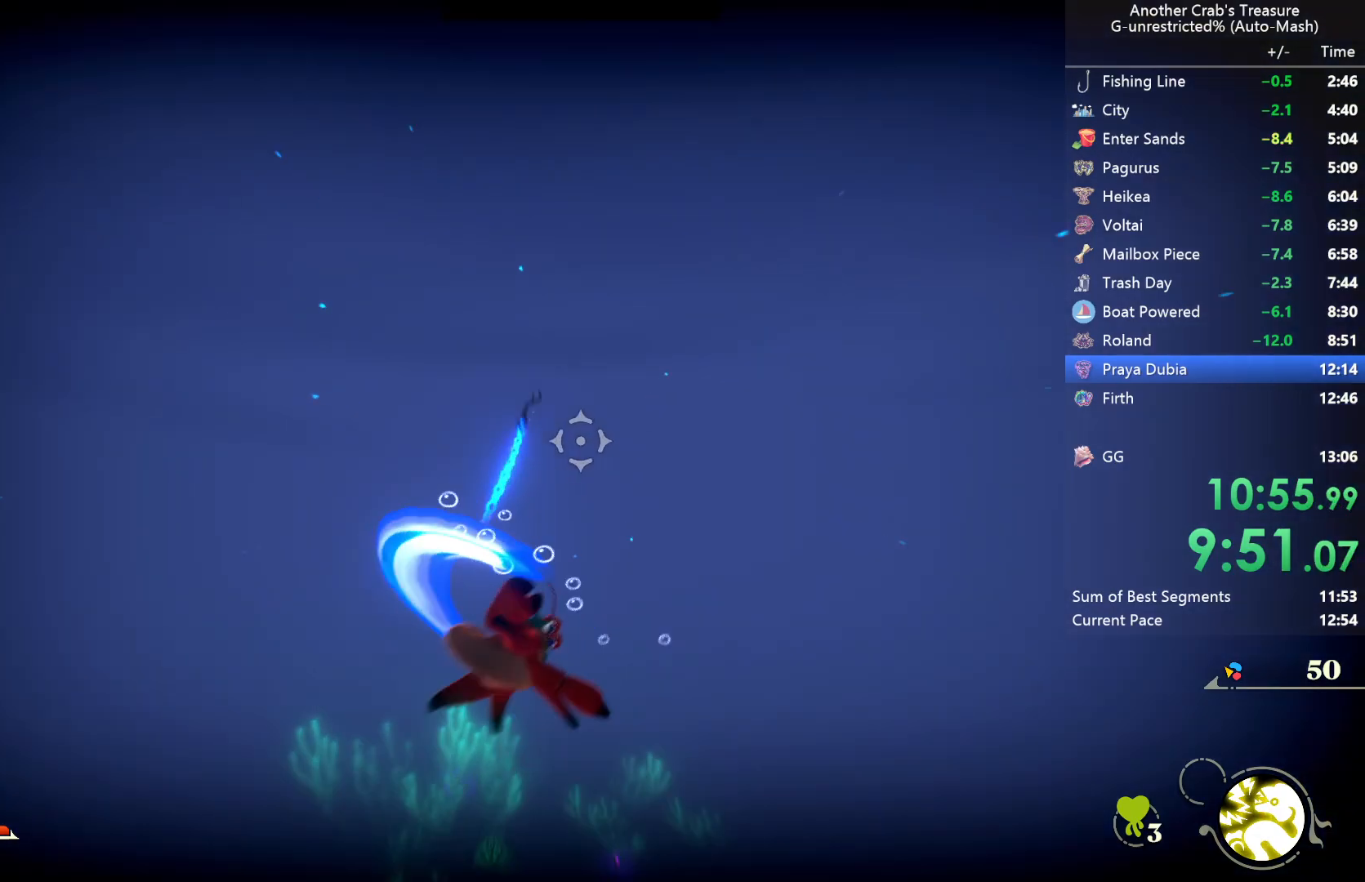
{"buttons": [], "left_stick": "center", "right_stick": "center", "events": []}